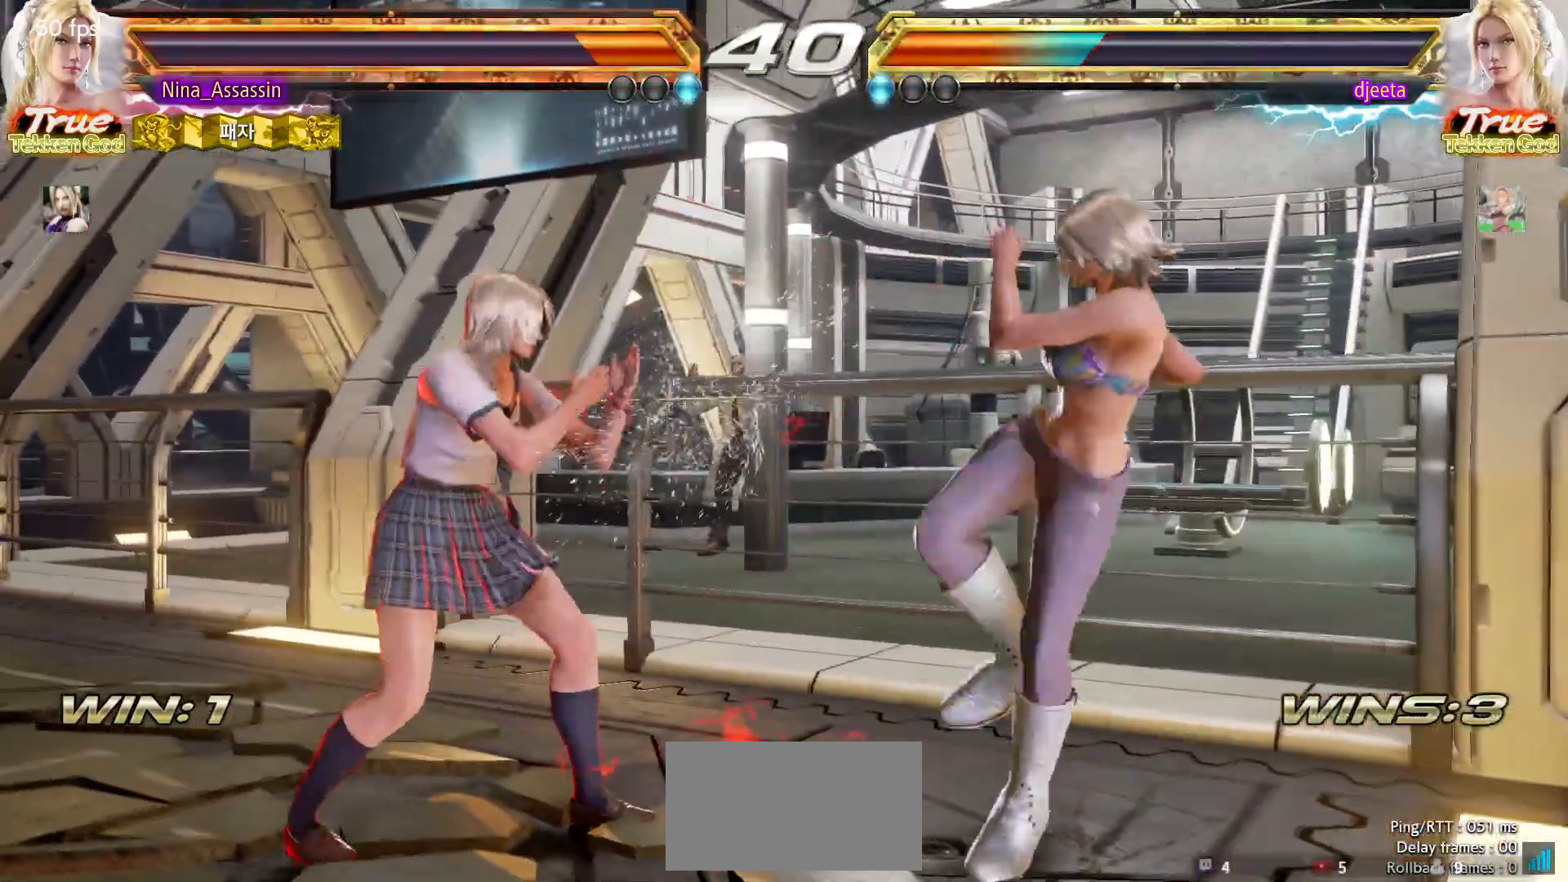
Gameplay with a controller (arcade stick); each line is a JSON object with the inputs held at the frame after it (dt_ms = milliseconds from this image to that frame). "events" lists button and stick changes between this image and that frame as [ms after this image, input, new state], when the widget could be followed in between. Not read: L3 R3.
{"dt_ms": 500, "buttons": [], "left_stick": "left", "events": [[200, "left_stick", "left"]]}
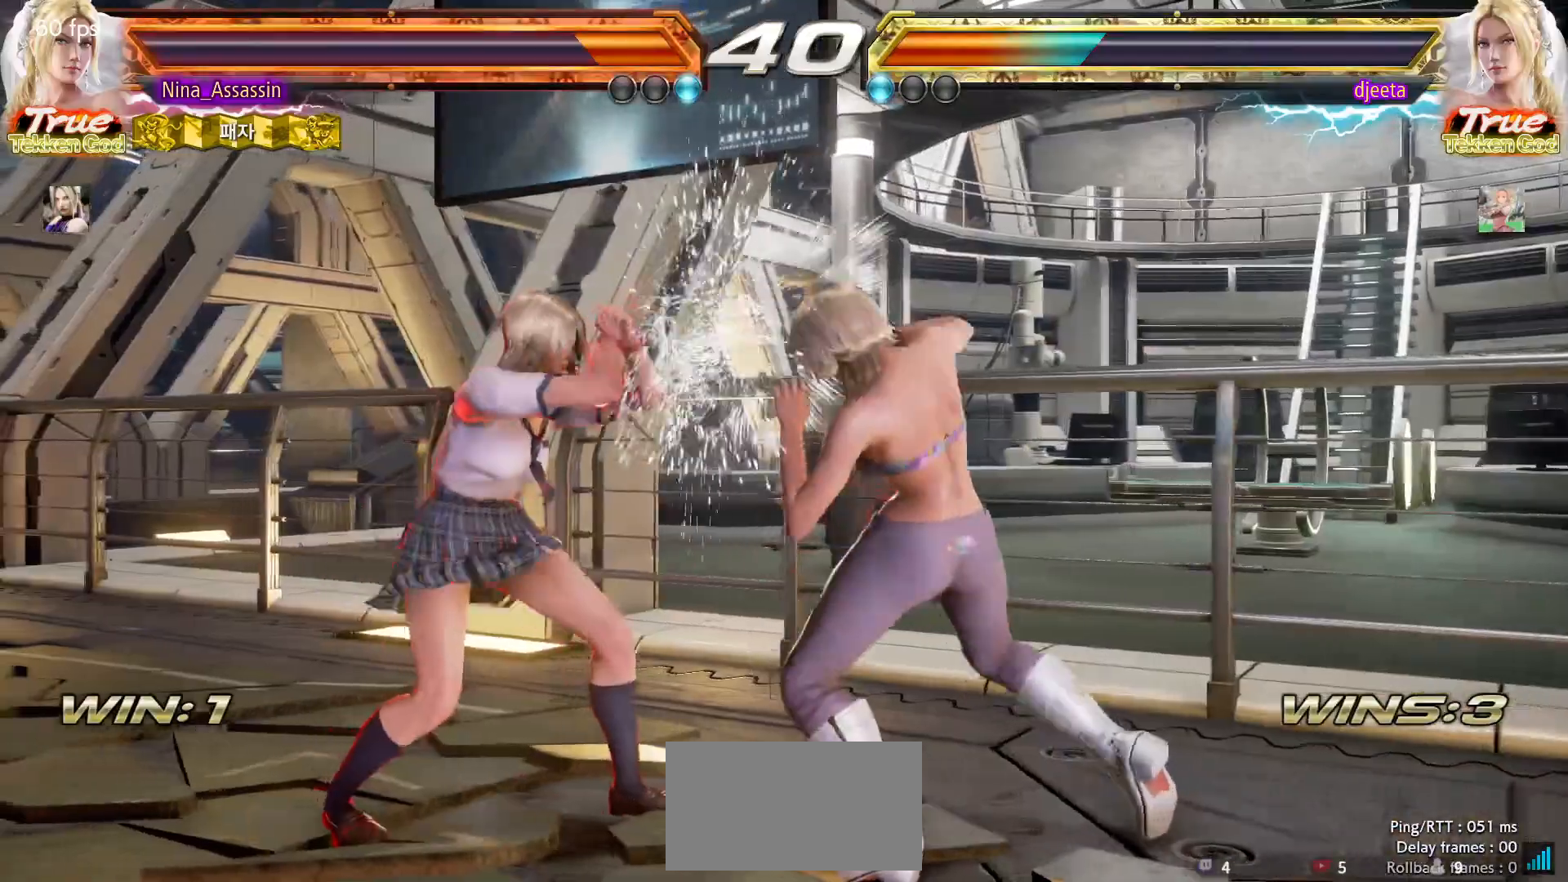
{"dt_ms": 500, "buttons": [], "left_stick": "left"}
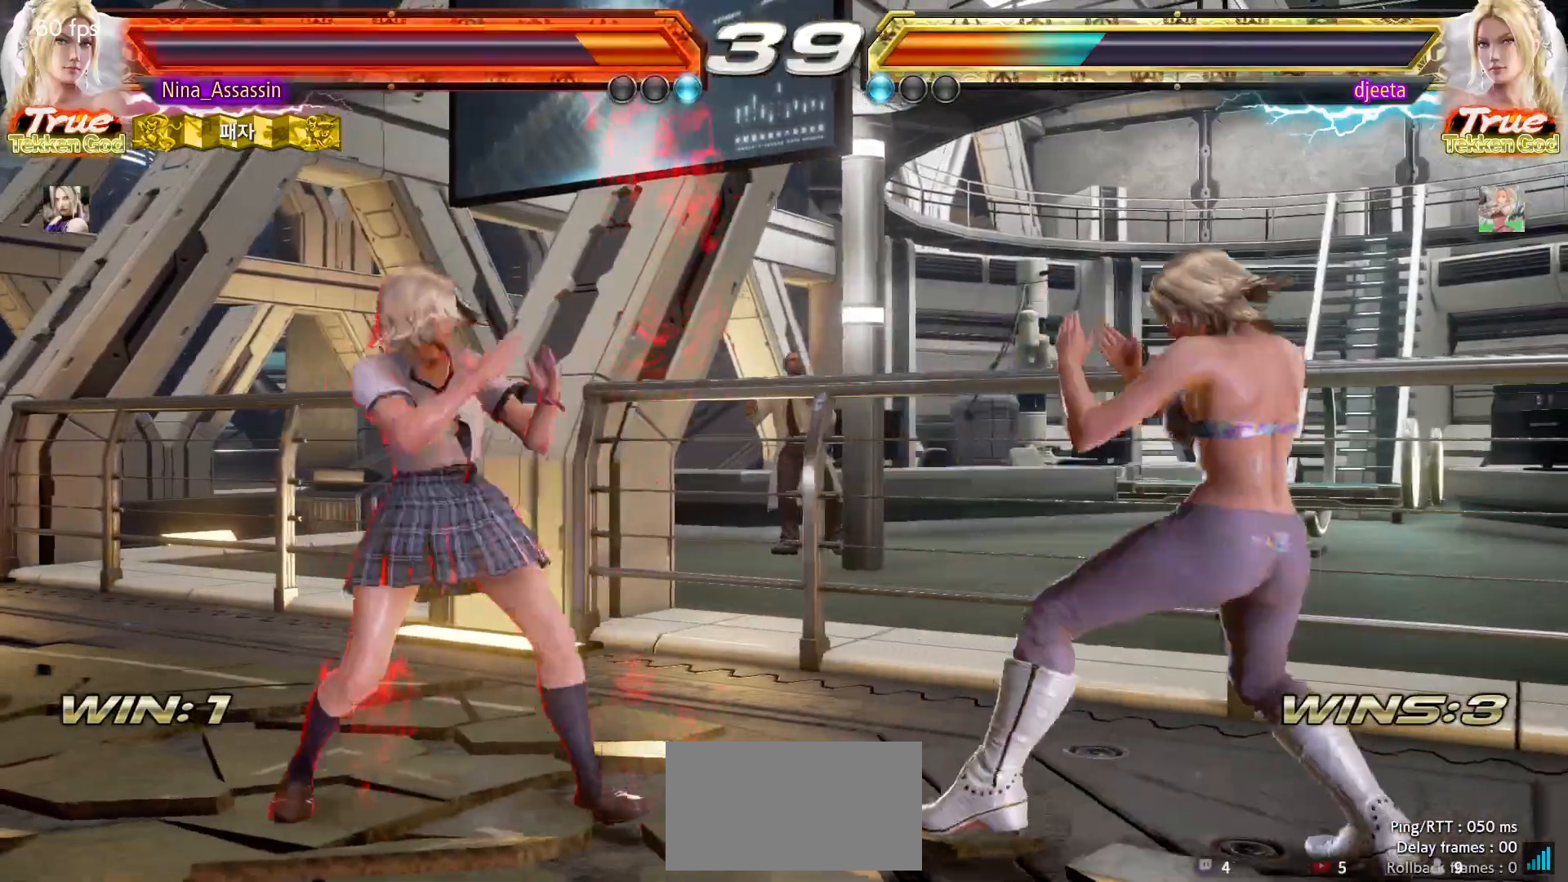
{"dt_ms": 500, "buttons": [], "left_stick": "center"}
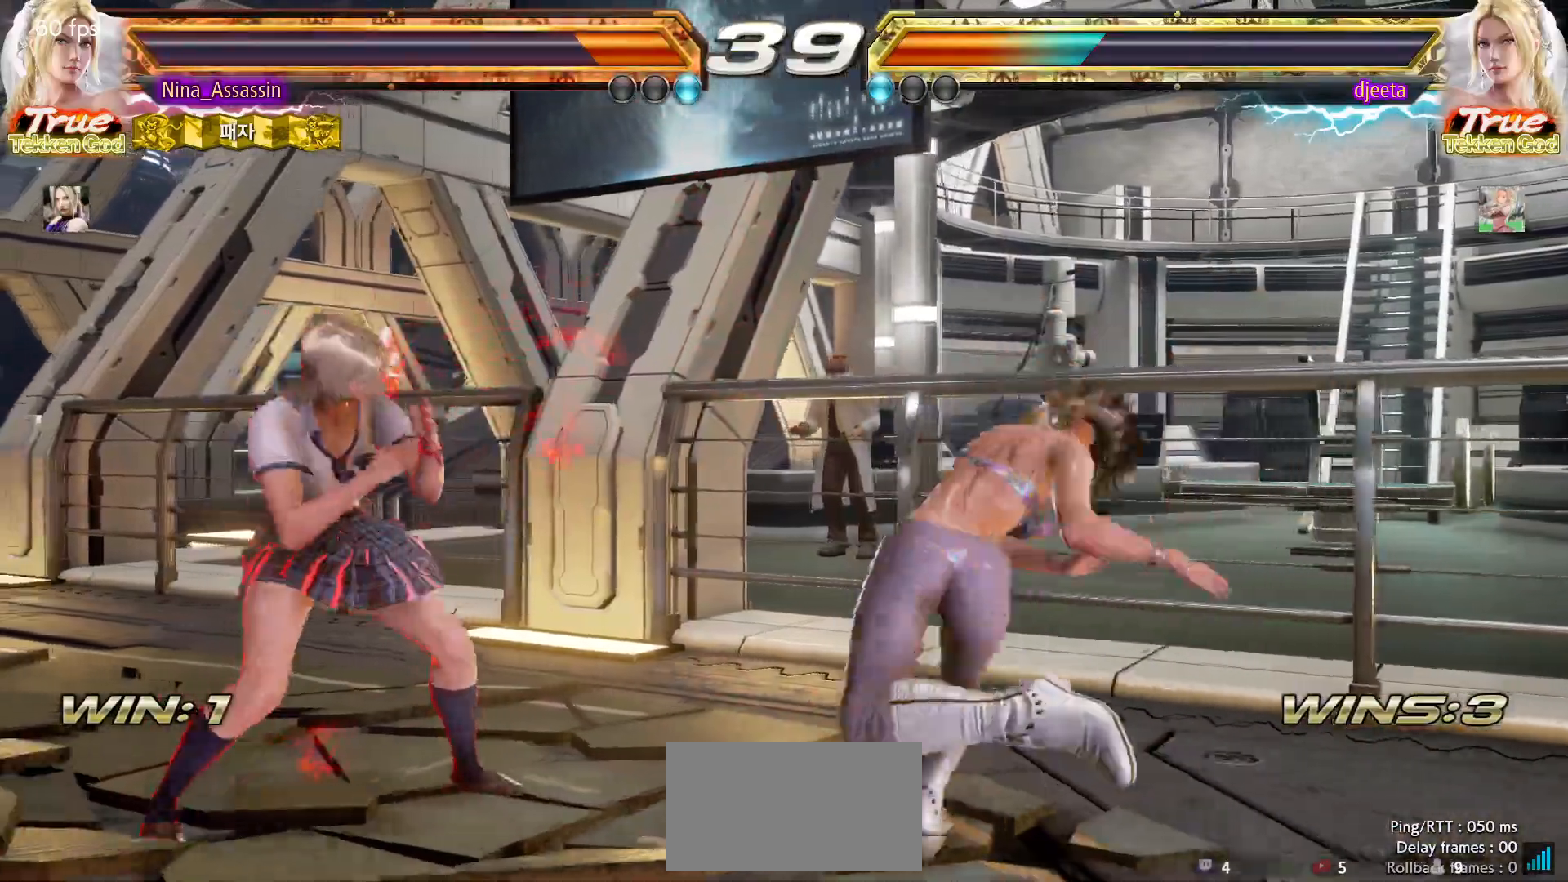
{"dt_ms": 500, "buttons": [], "left_stick": "center", "events": [[67, "left_stick", "left"], [217, "left_stick", "down-left"], [417, "left_stick", "center"]]}
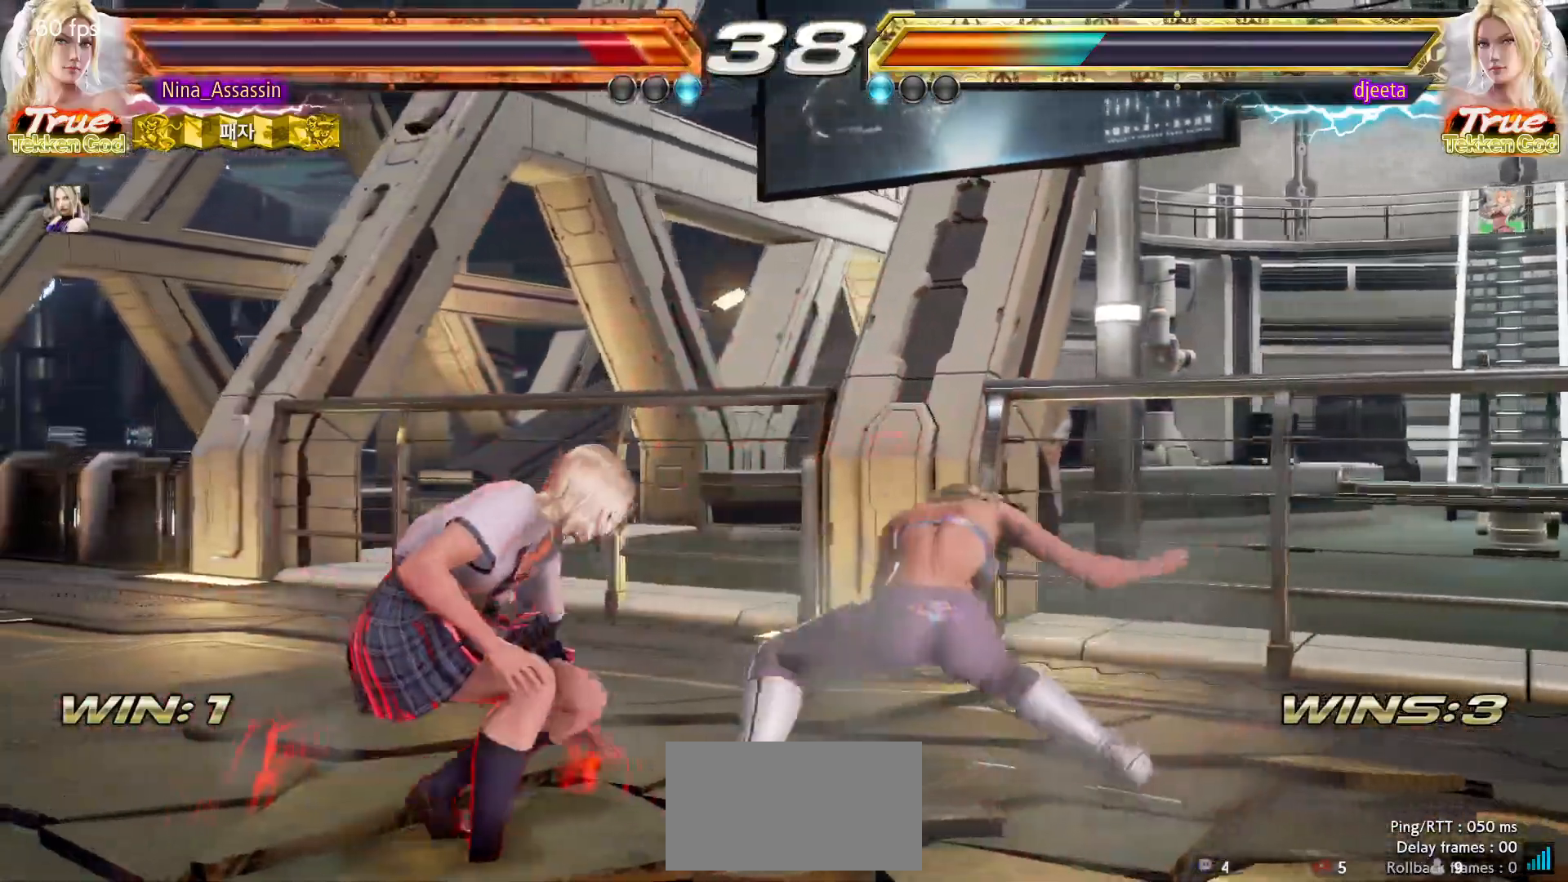
{"dt_ms": 500, "buttons": [], "left_stick": "left", "events": [[150, "left_stick", "left"], [233, "left_stick", "center"], [300, "left_stick", "left"]]}
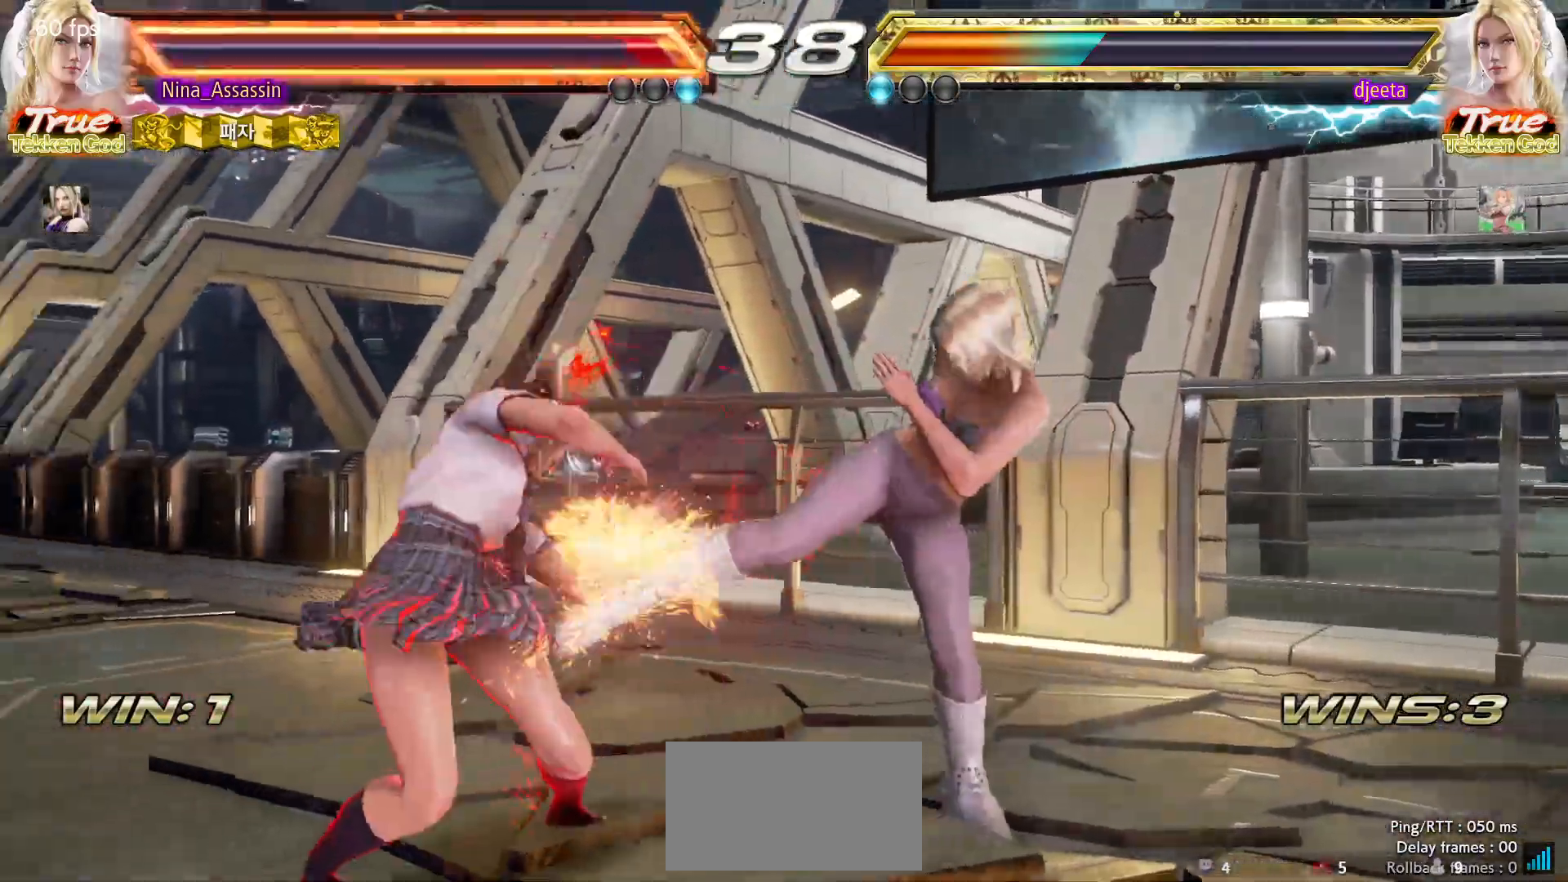
{"dt_ms": 500, "buttons": [], "left_stick": "left", "events": [[117, "left_stick", "down-left"], [283, "left_stick", "center"], [350, "left_stick", "left"], [433, "left_stick", "center"], [483, "left_stick", "left"]]}
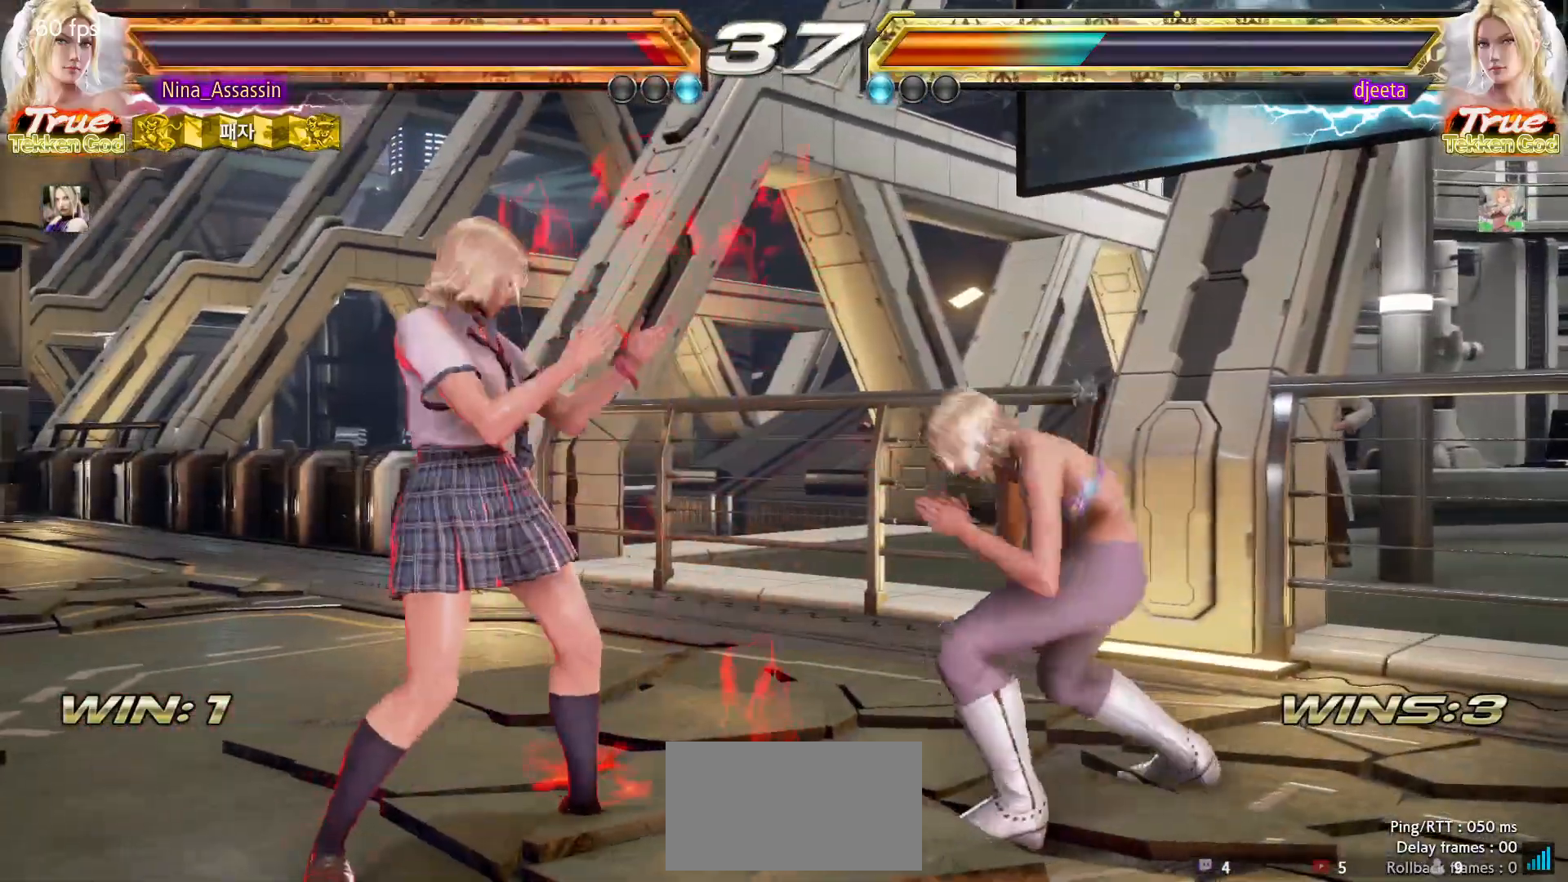
{"dt_ms": 1000, "buttons": [], "left_stick": "center"}
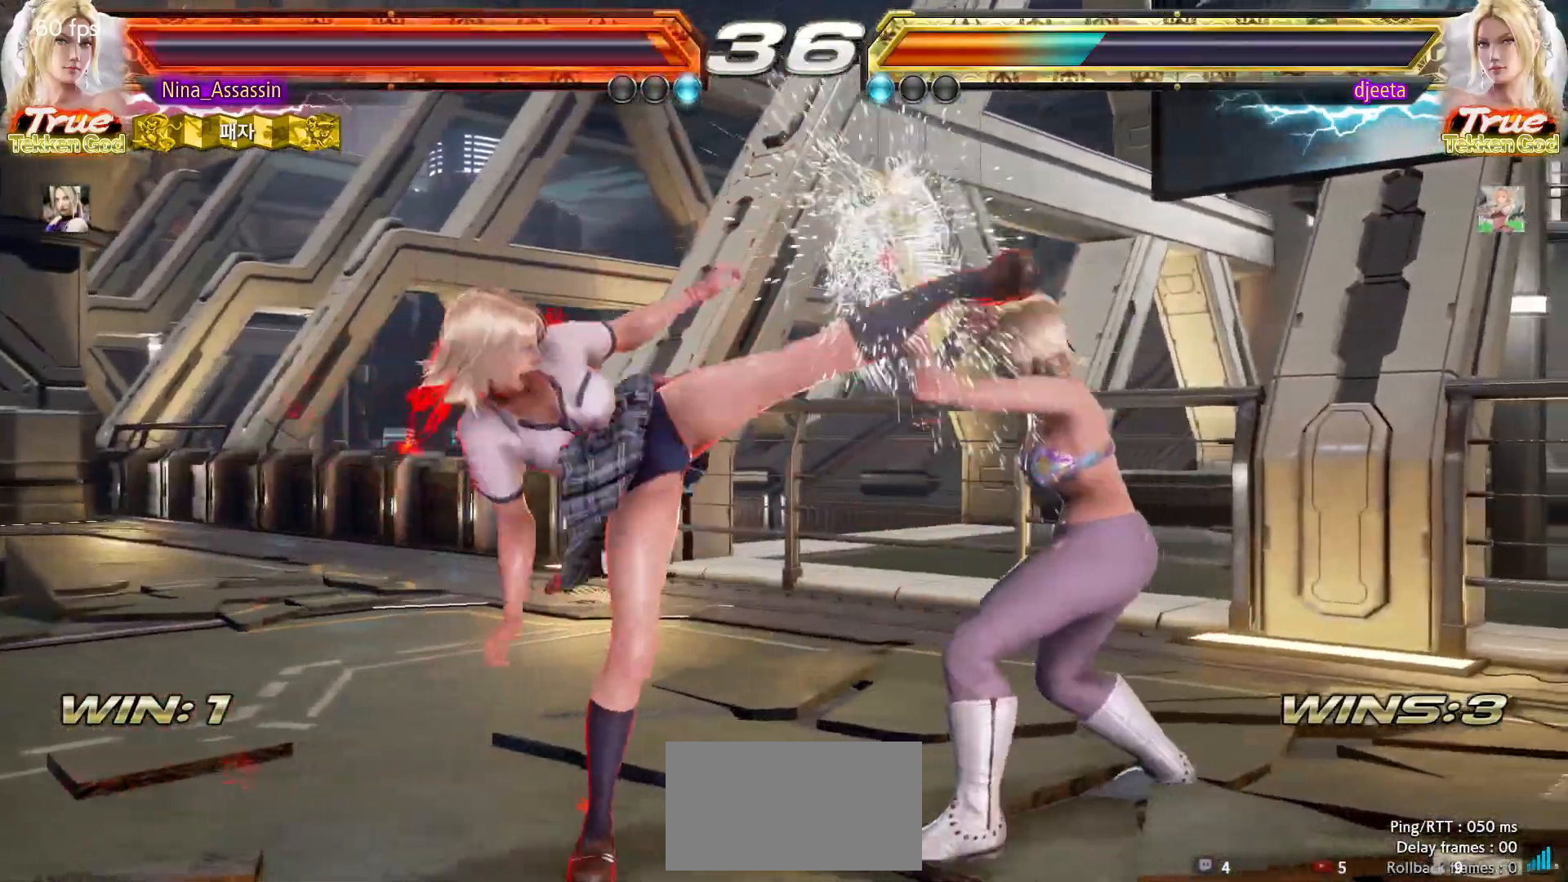
{"dt_ms": 500, "buttons": [], "left_stick": "left", "events": [[333, "left_stick", "right"], [400, "left_stick", "center"], [450, "left_stick", "left"]]}
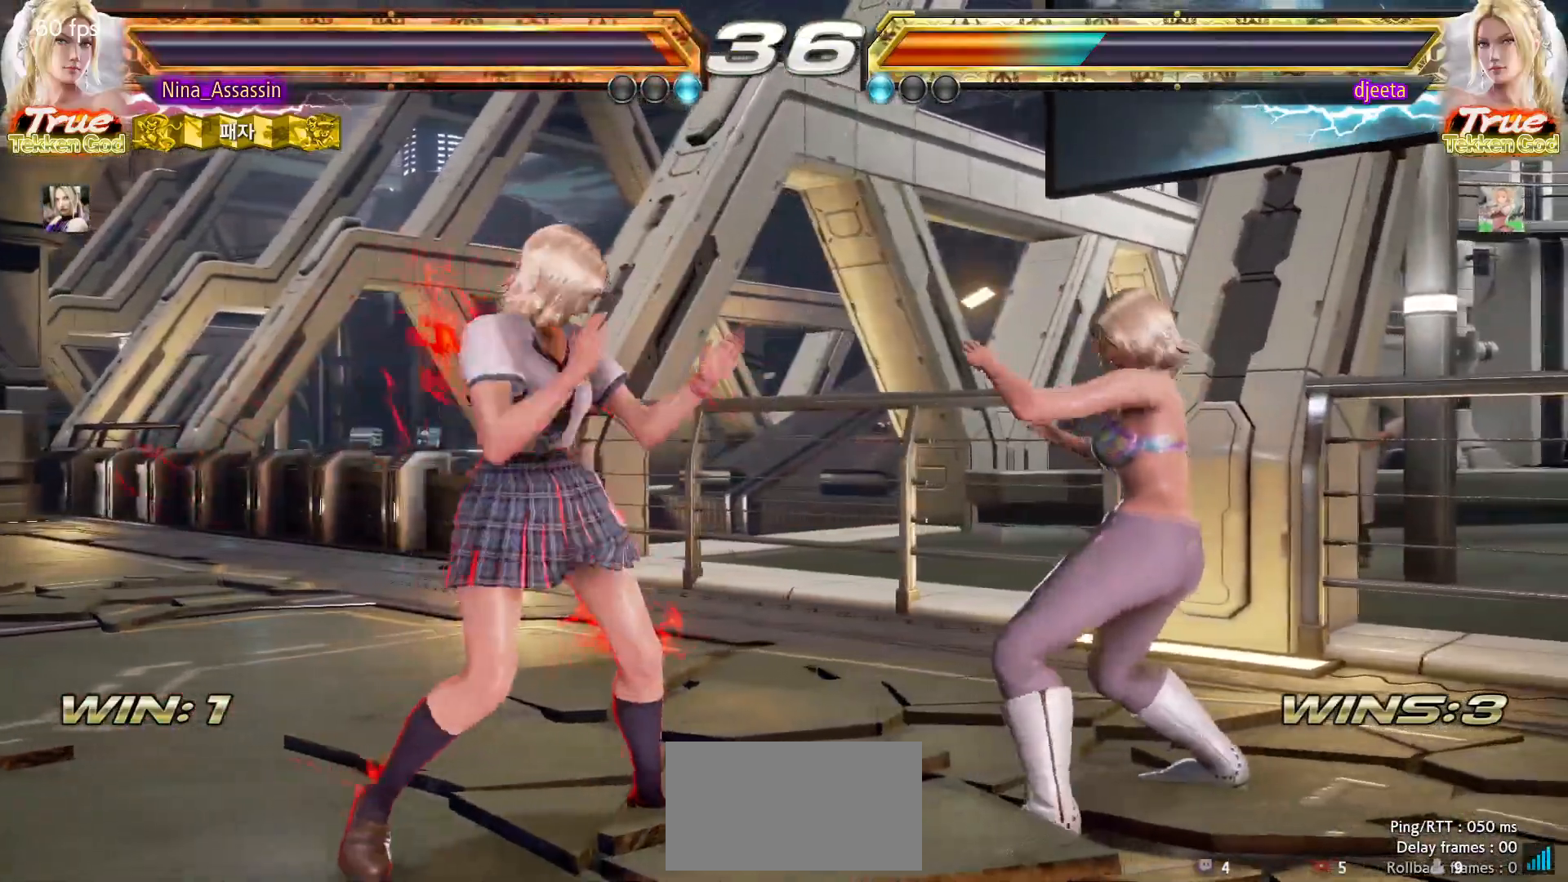
{"dt_ms": 500, "buttons": [], "left_stick": "down-right", "events": [[50, "left_stick", "center"], [100, "CROSS", "down"], [100, "TRIANGLE", "down"], [100, "left_stick", "right"], [167, "CROSS", "up"], [167, "TRIANGLE", "up"], [267, "left_stick", "down-right"]]}
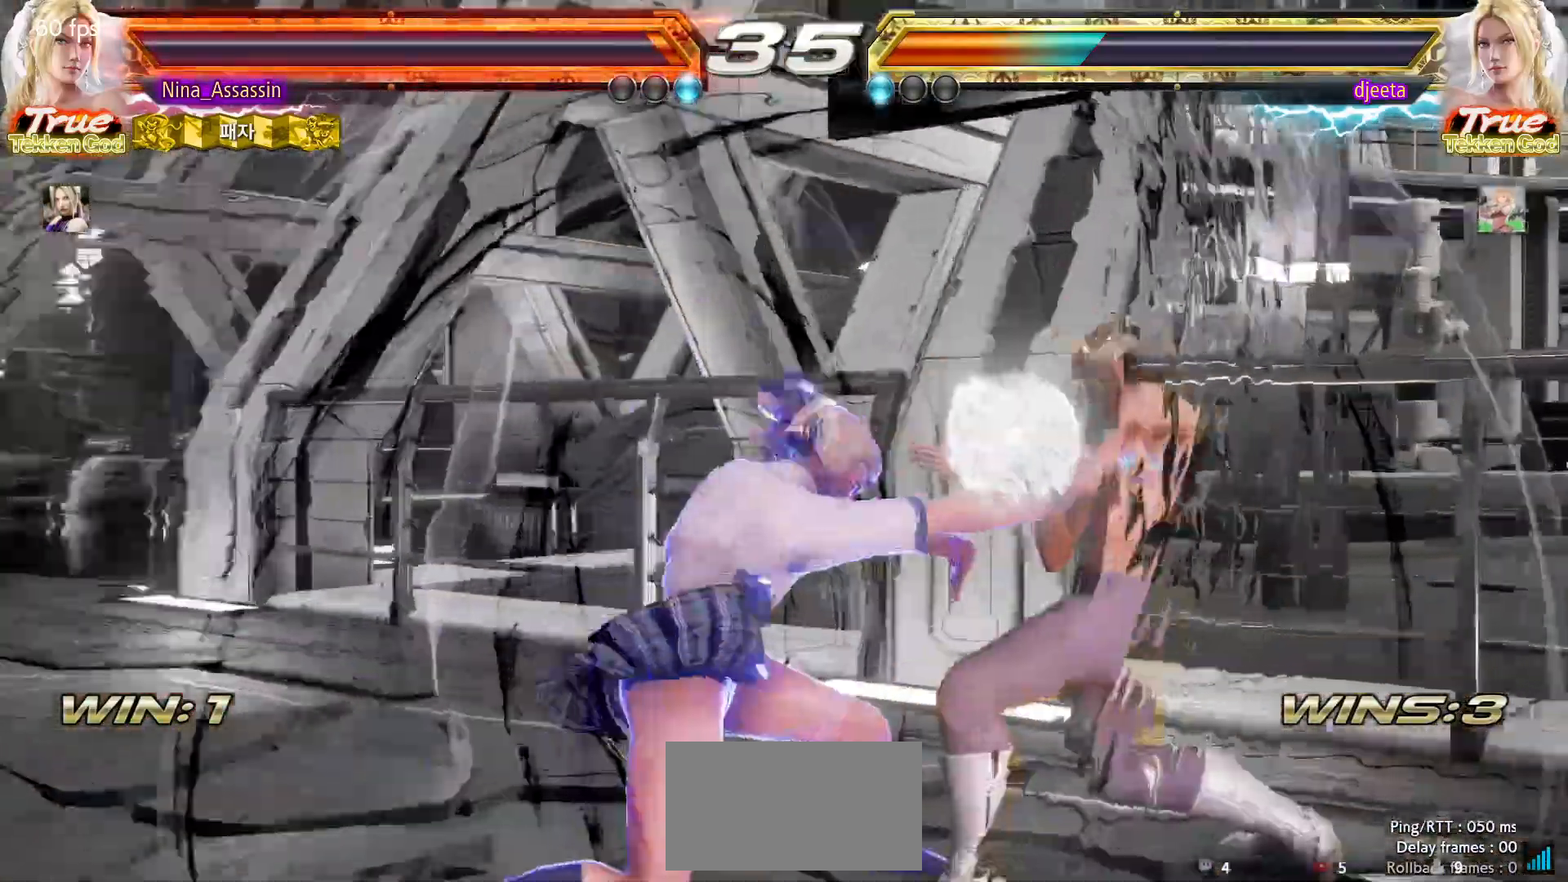
{"dt_ms": 500, "buttons": [], "left_stick": "right", "events": [[183, "left_stick", "center"], [267, "left_stick", "right"], [350, "TRIANGLE", "down"], [383, "TRIANGLE", "up"], [417, "TRIANGLE", "down"], [467, "TRIANGLE", "up"]]}
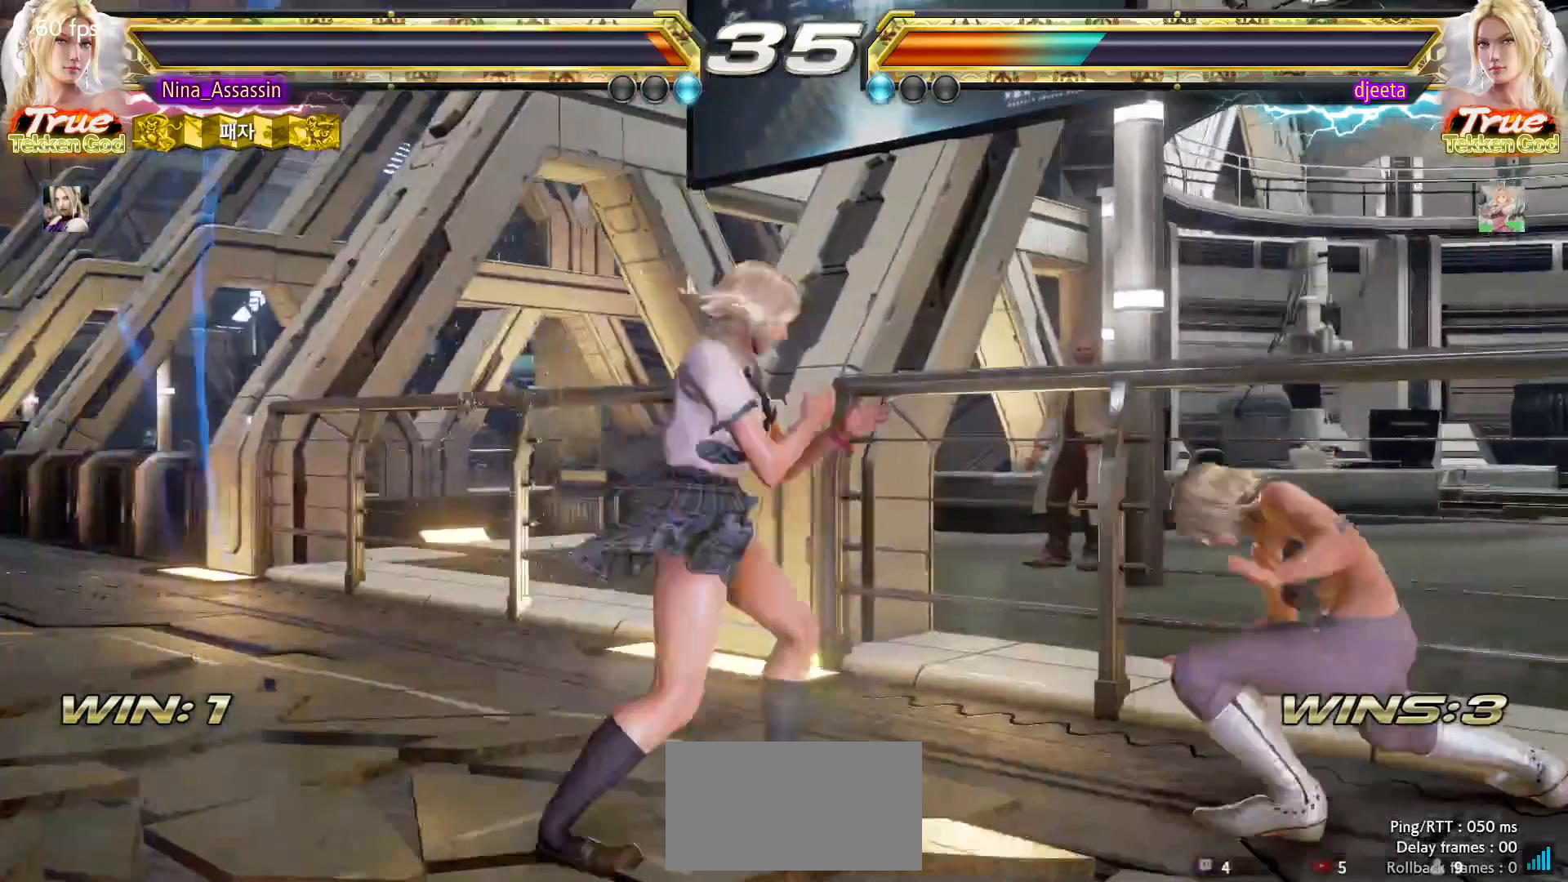
{"dt_ms": 500, "buttons": [], "left_stick": "left", "events": [[50, "TRIANGLE", "down"], [100, "TRIANGLE", "up"], [133, "left_stick", "center"], [217, "left_stick", "left"]]}
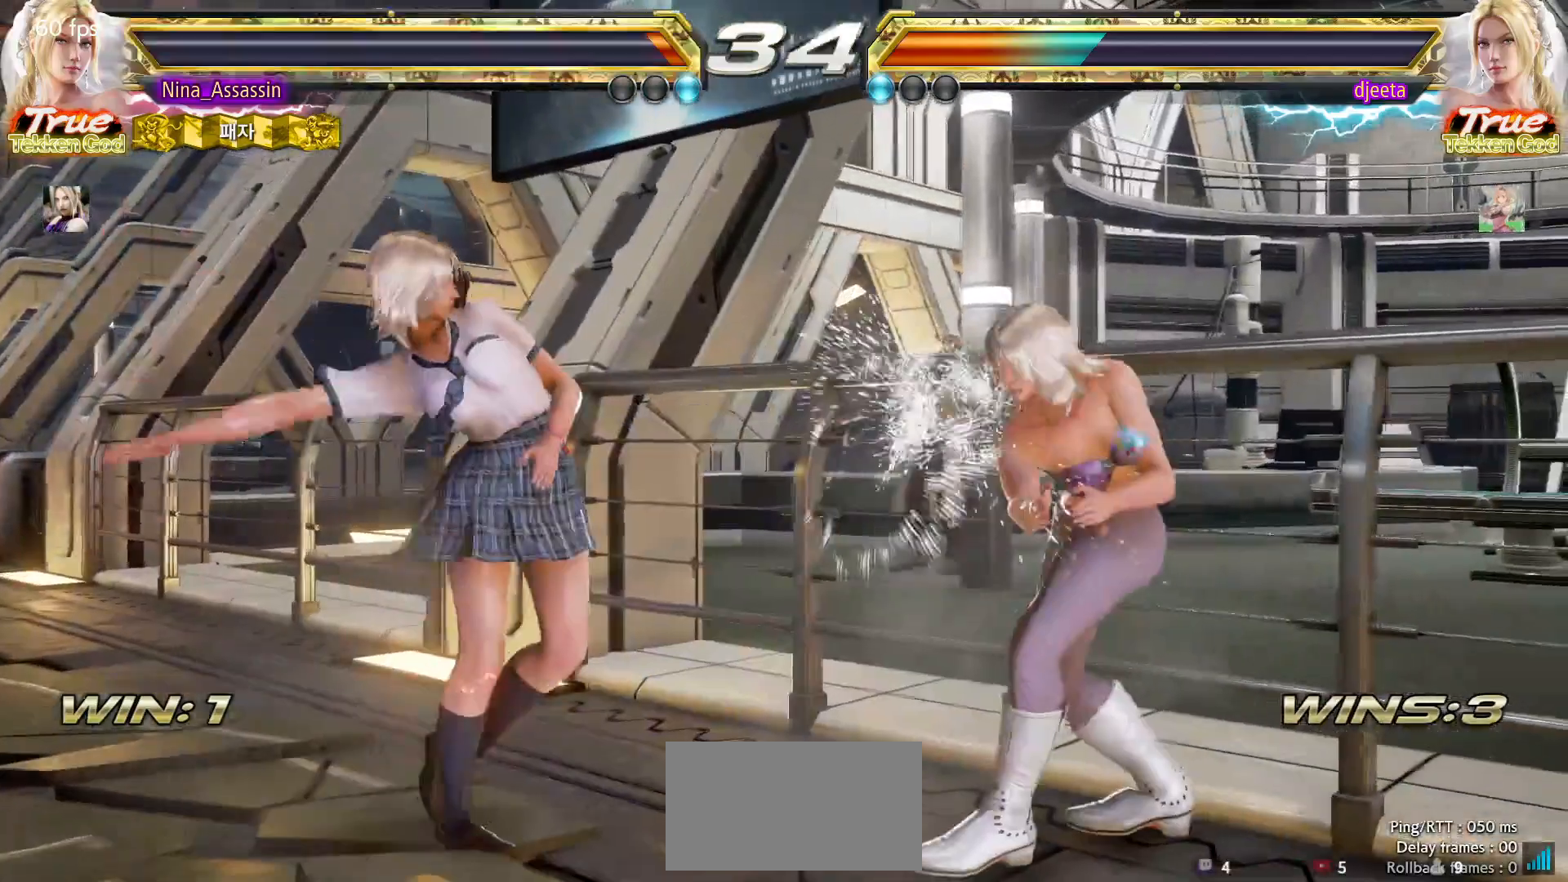
{"dt_ms": 500, "buttons": [], "left_stick": "down-right", "events": [[317, "left_stick", "down-right"]]}
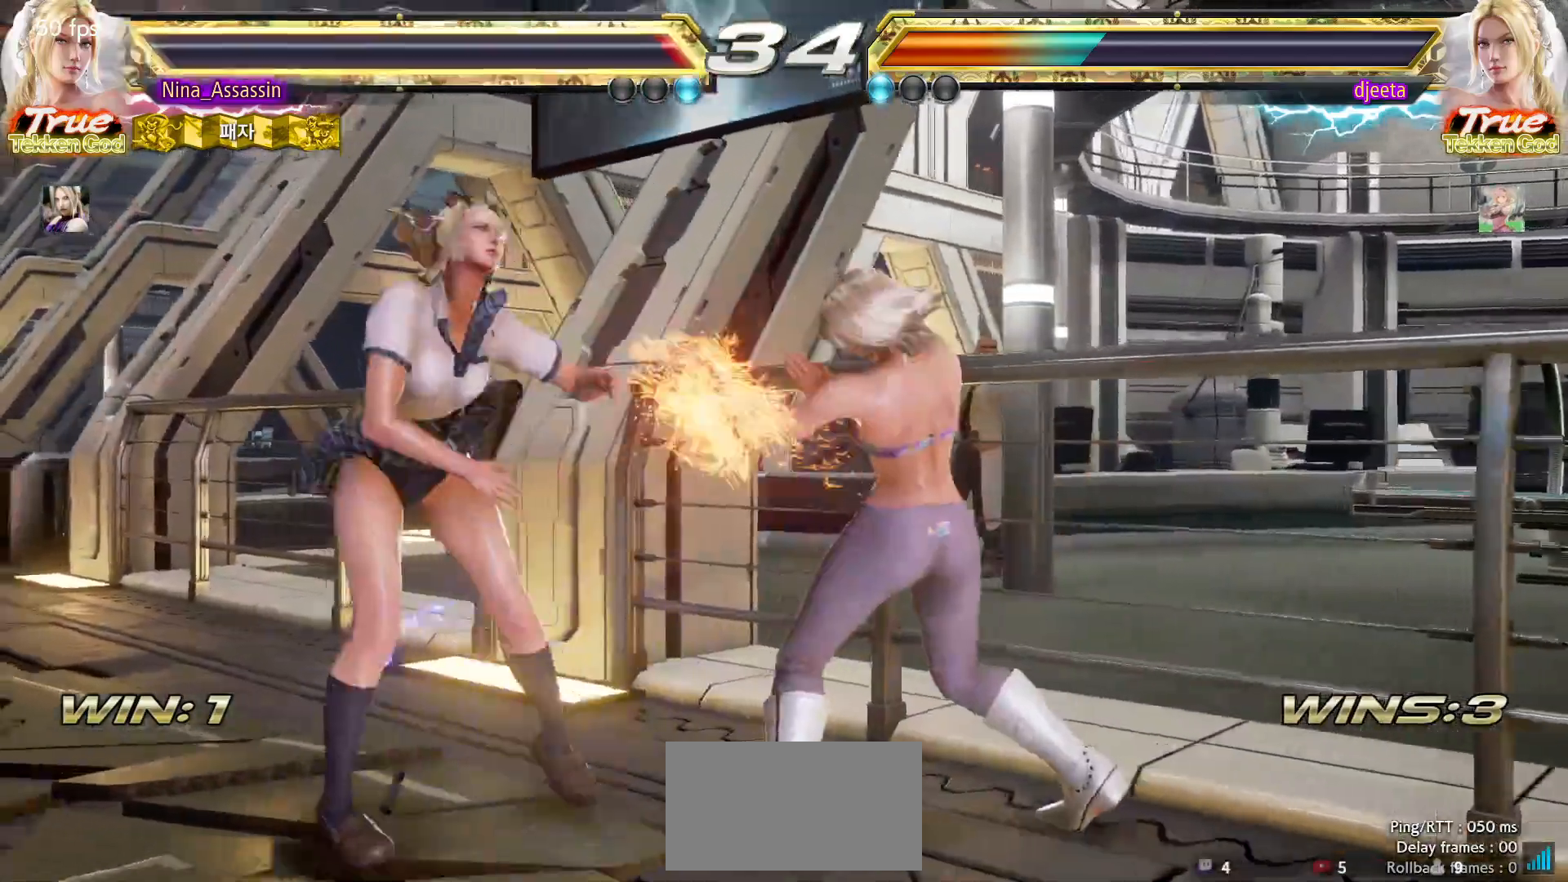
{"dt_ms": 500, "buttons": [], "left_stick": "center", "events": [[67, "left_stick", "center"], [117, "left_stick", "left"], [383, "left_stick", "center"]]}
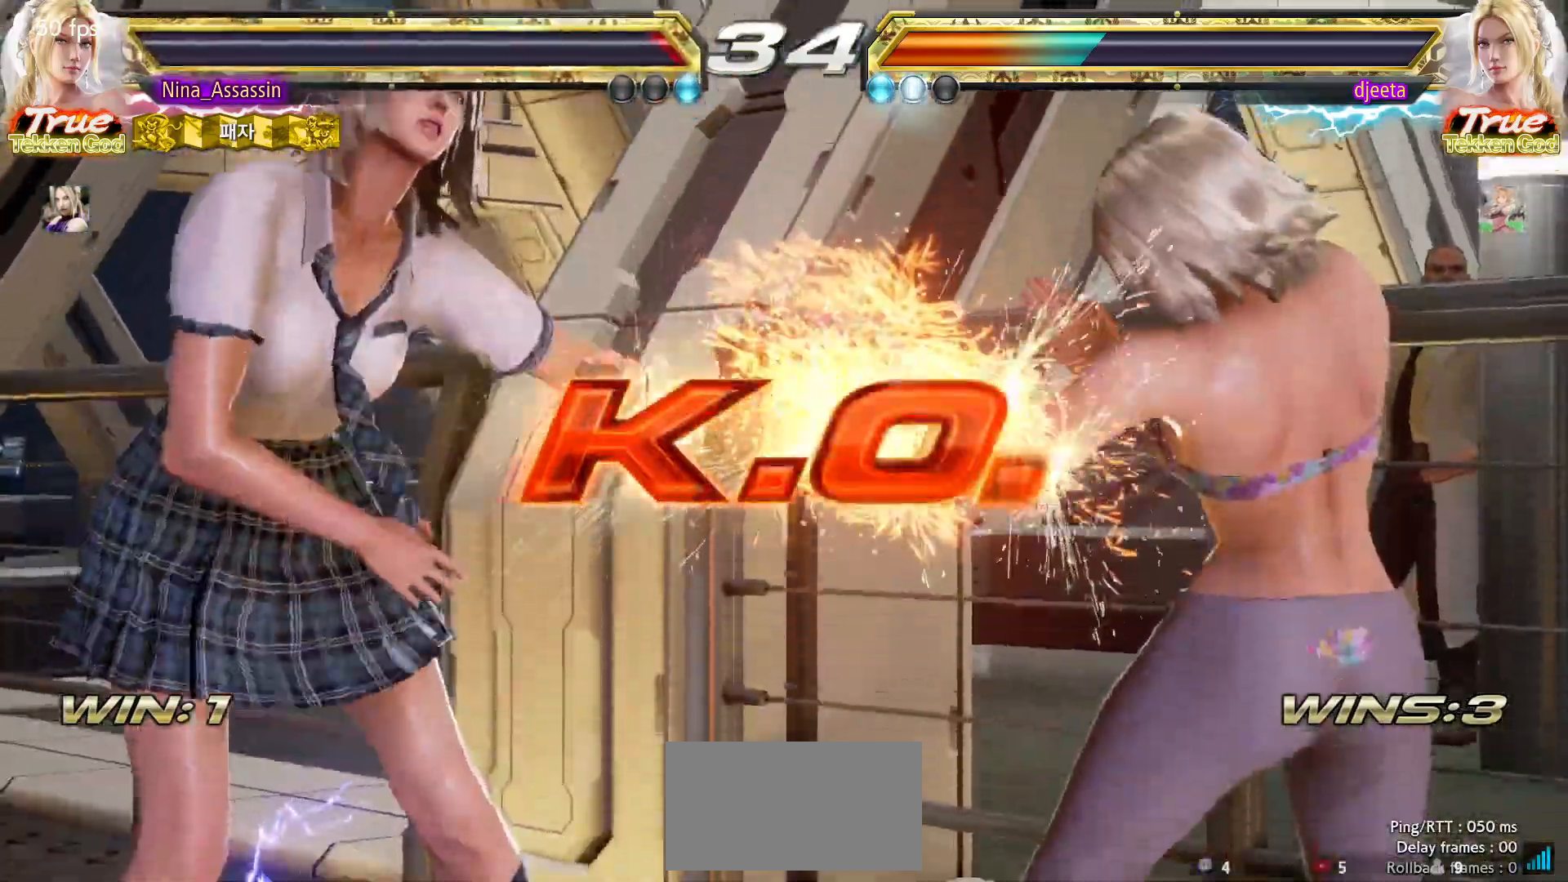
{"dt_ms": 500, "buttons": [], "left_stick": "center", "events": []}
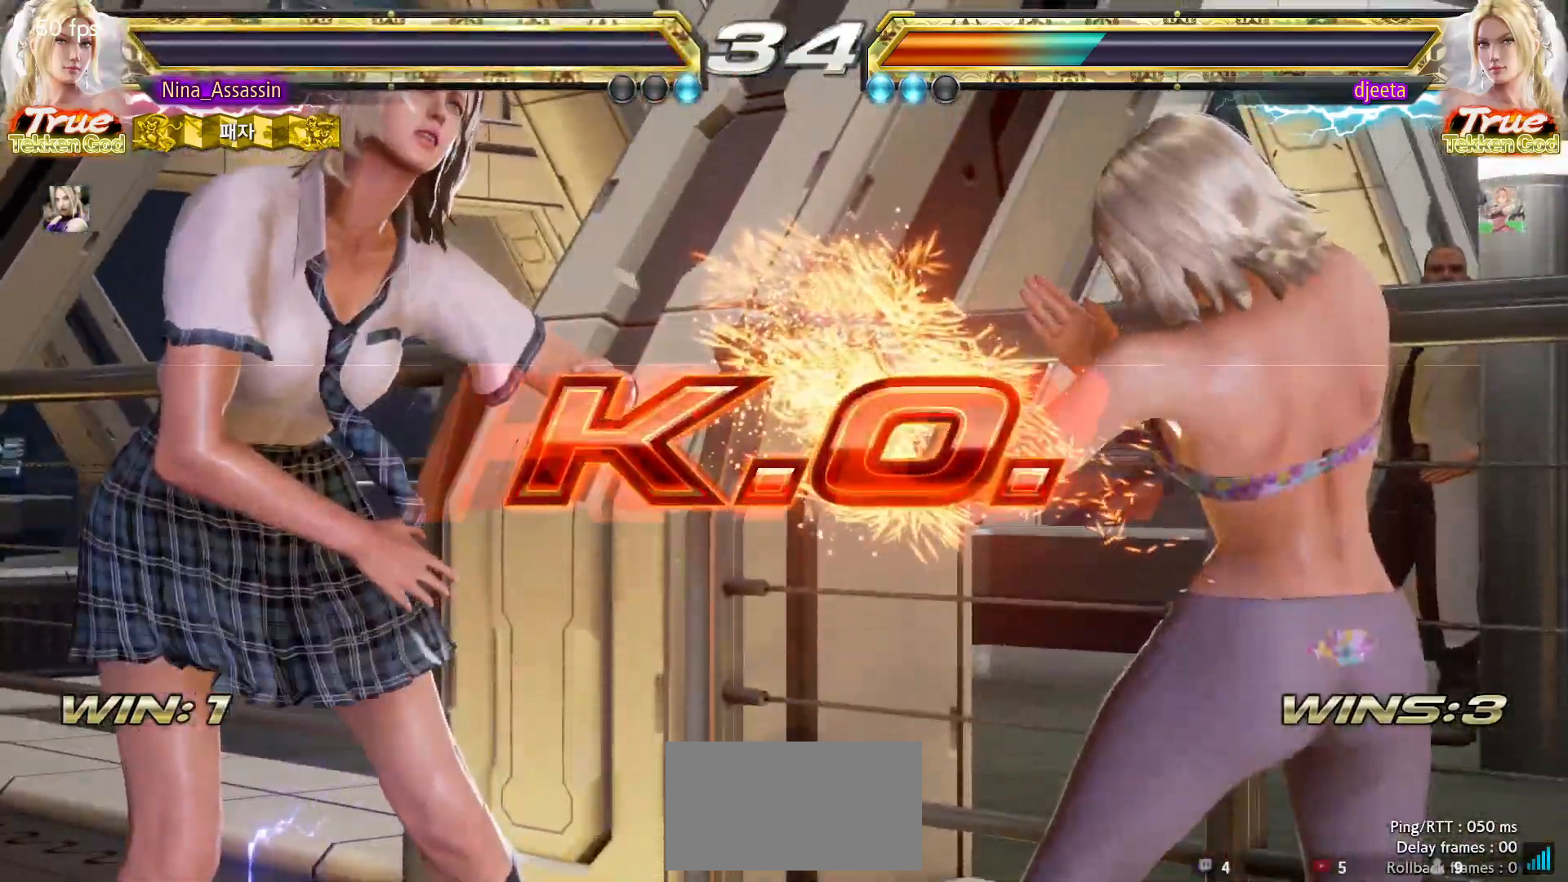
{"dt_ms": 500, "buttons": [], "left_stick": "center", "events": [[417, "START", "down"], [483, "START", "up"]]}
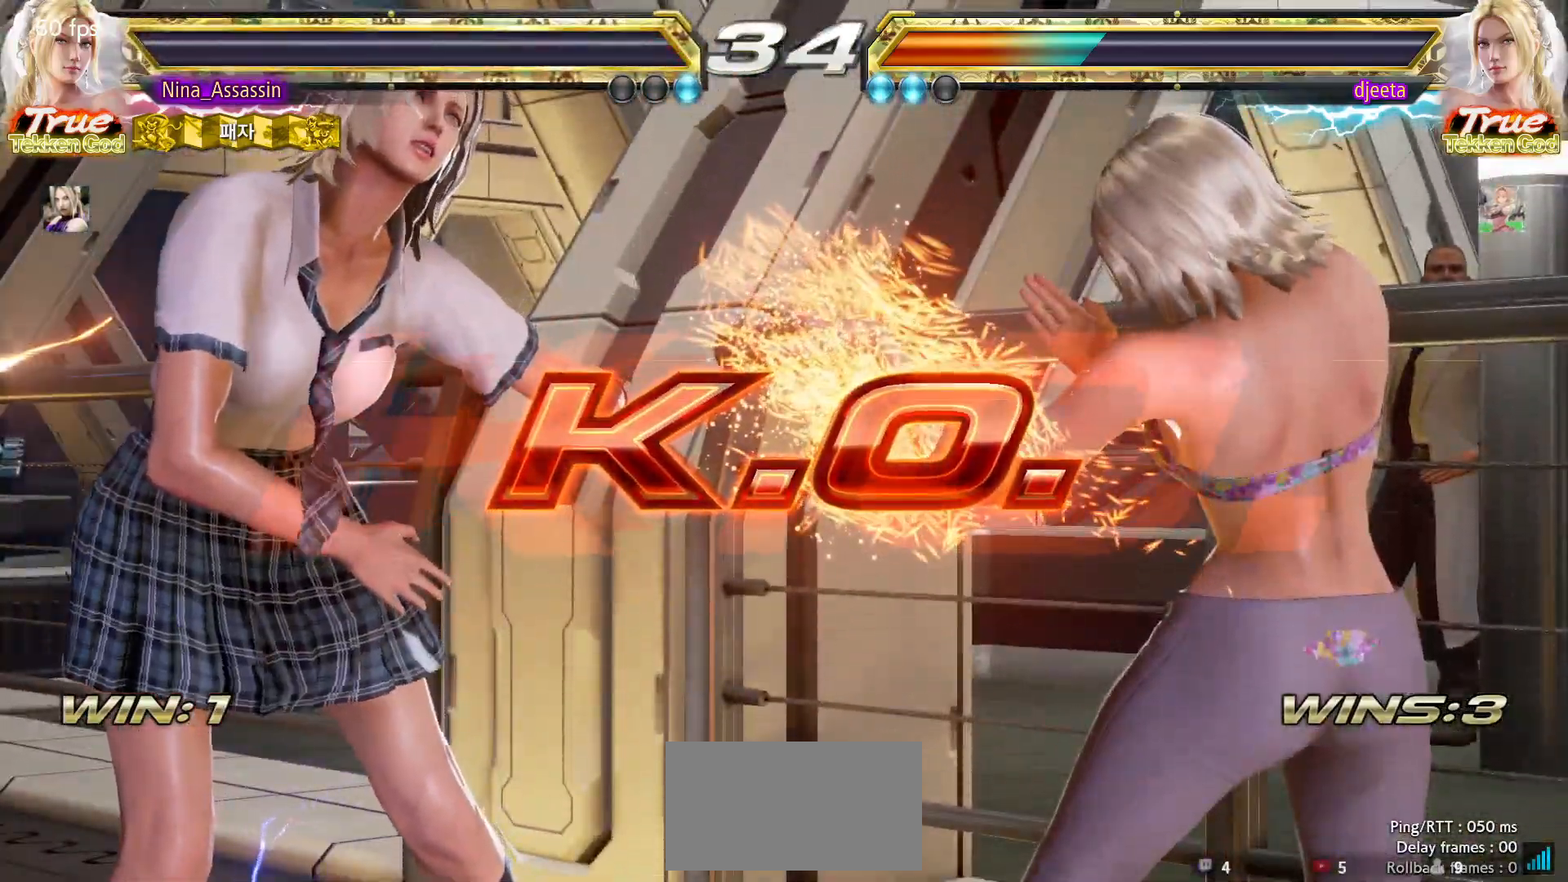
{"dt_ms": 500, "buttons": [], "left_stick": "center", "events": [[33, "START", "down"], [83, "START", "up"], [133, "START", "down"], [183, "START", "up"], [233, "START", "down"], [267, "START", "up"], [333, "START", "down"], [383, "START", "up"], [417, "START", "down"], [467, "START", "up"]]}
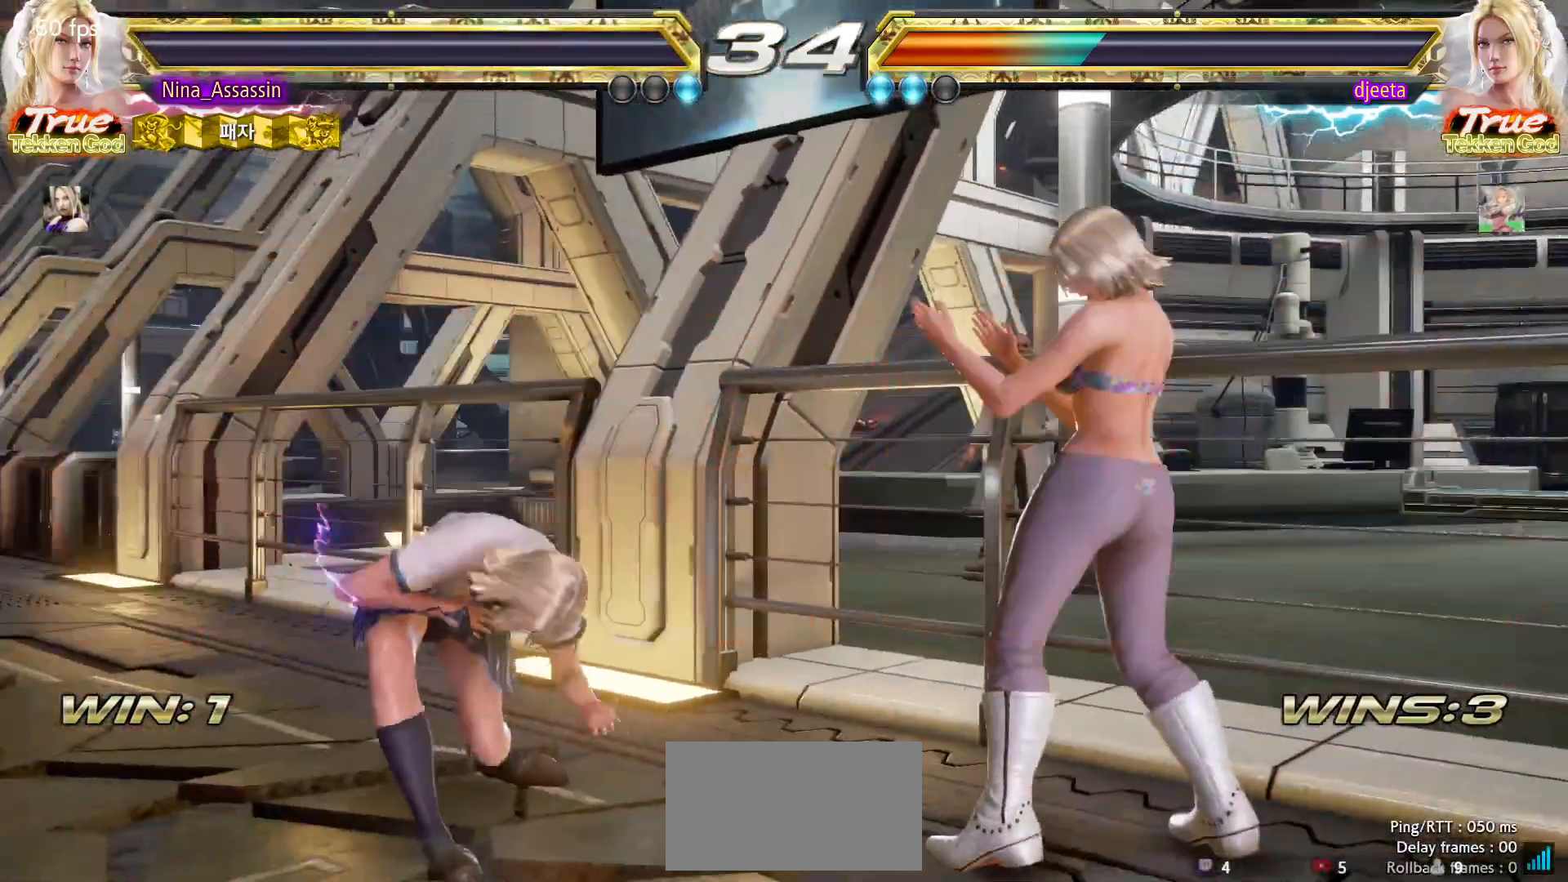
{"dt_ms": 500, "buttons": ["START"], "left_stick": "center", "events": [[17, "START", "down"], [50, "START", "up"], [100, "START", "down"], [167, "START", "up"], [200, "START", "down"], [250, "START", "up"], [300, "START", "down"], [350, "START", "up"], [400, "START", "down"], [450, "START", "up"], [500, "START", "down"]]}
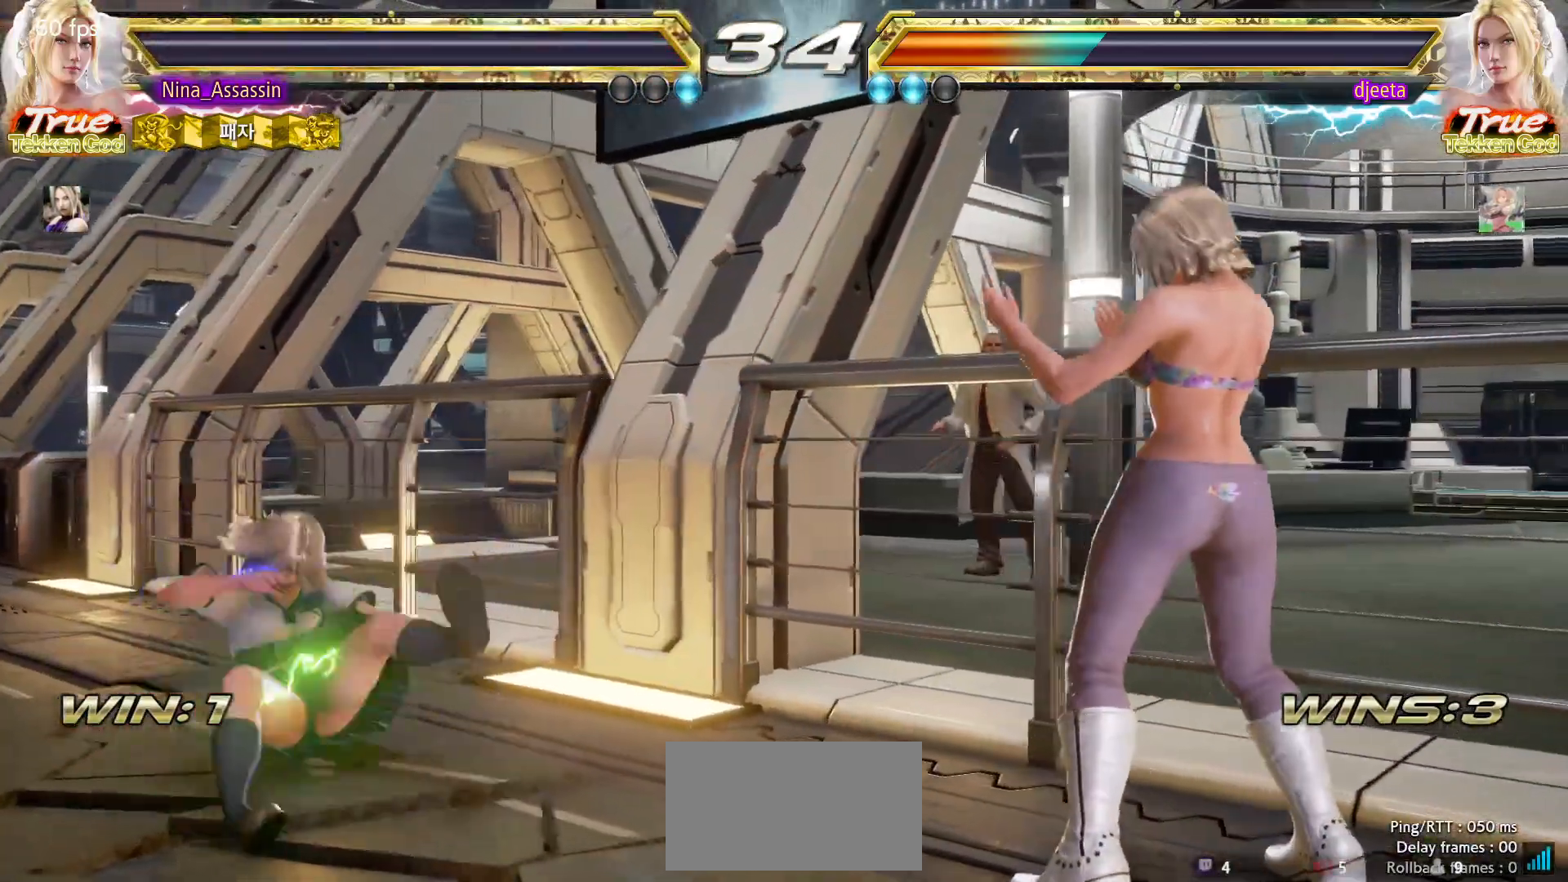
{"dt_ms": 500, "buttons": [], "left_stick": "center", "events": [[67, "START", "up"], [117, "START", "down"], [167, "START", "up"], [200, "START", "down"], [267, "START", "up"], [317, "START", "down"], [367, "START", "up"], [417, "START", "down"], [467, "START", "up"]]}
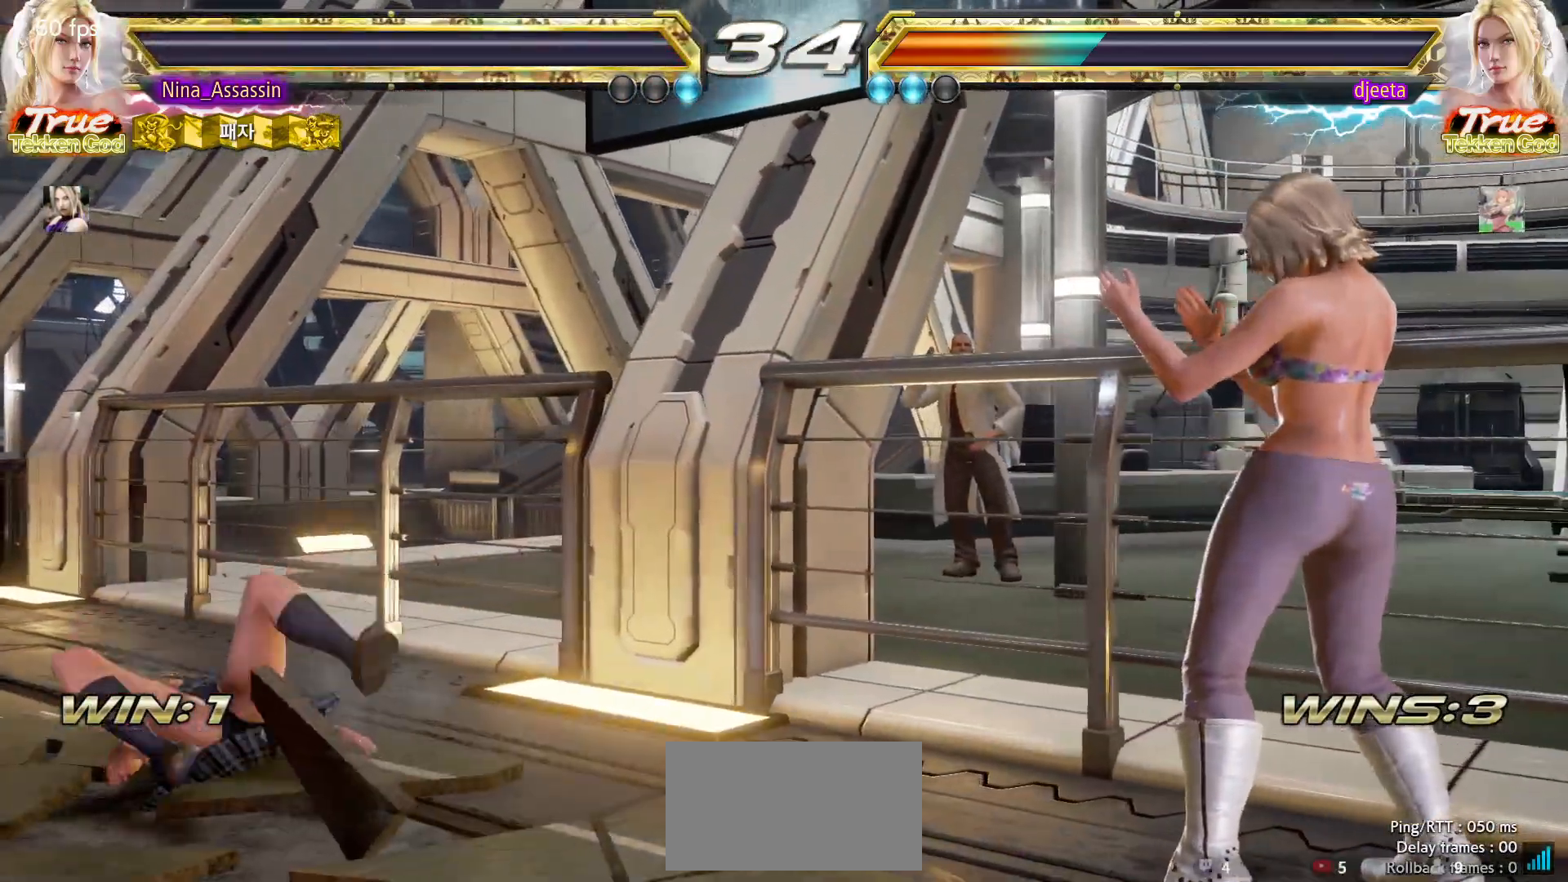
{"dt_ms": 500, "buttons": [], "left_stick": "center", "events": [[17, "START", "down"], [67, "START", "up"], [100, "START", "down"], [167, "START", "up"], [217, "START", "down"], [267, "START", "up"], [300, "START", "down"], [350, "START", "up"], [417, "START", "down"], [467, "START", "up"]]}
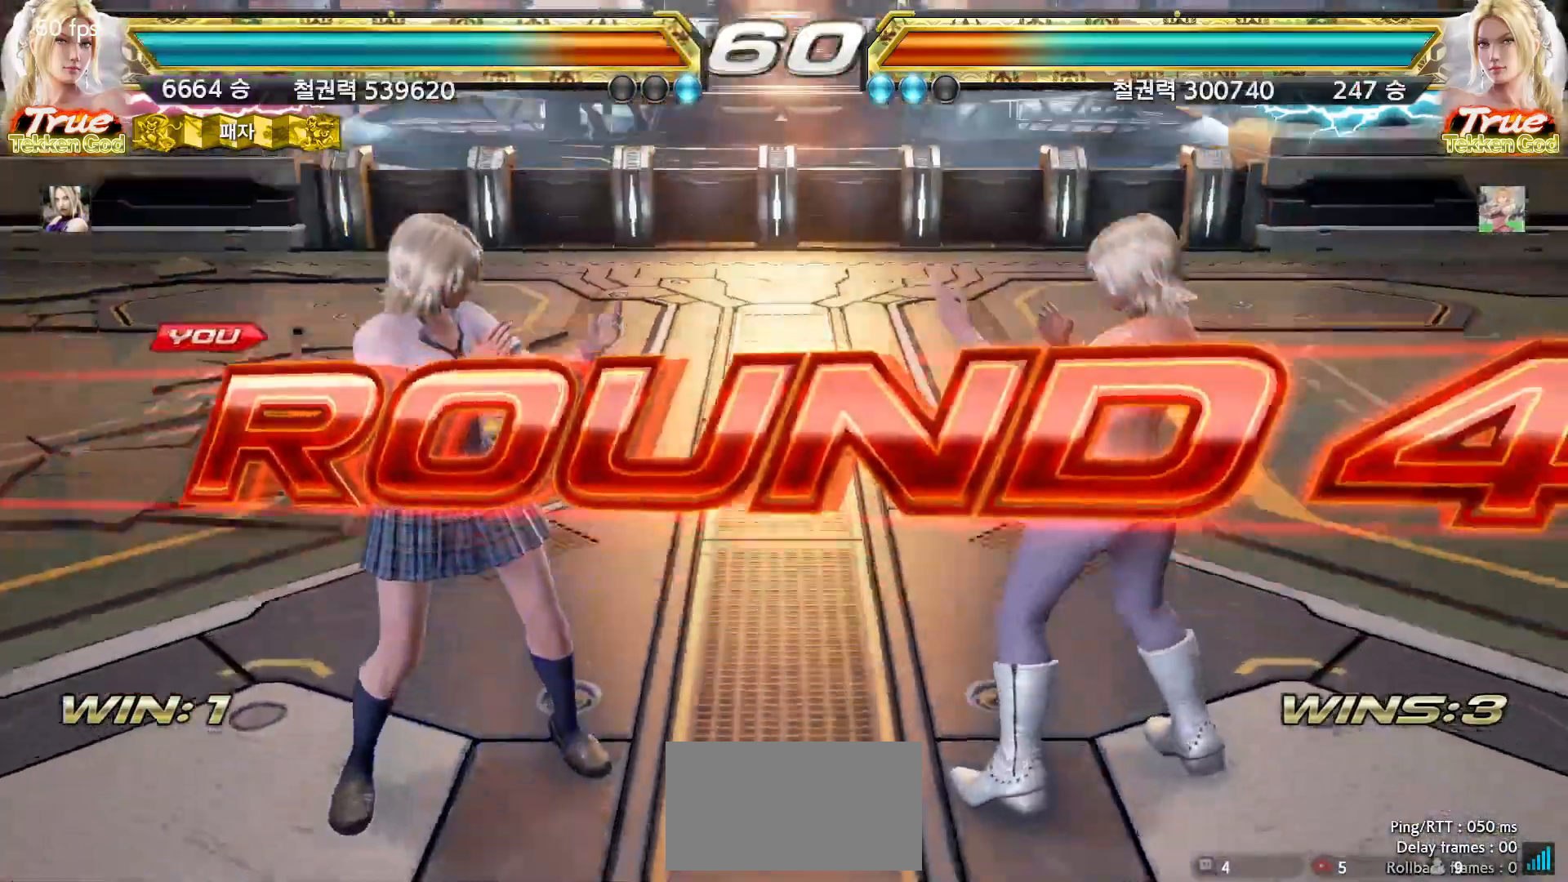
{"dt_ms": 500, "buttons": [], "left_stick": "center", "events": [[17, "START", "down"], [50, "START", "up"], [117, "START", "down"], [167, "START", "up"], [217, "START", "down"], [250, "START", "up"], [317, "START", "down"], [367, "START", "up"], [417, "START", "down"], [467, "START", "up"]]}
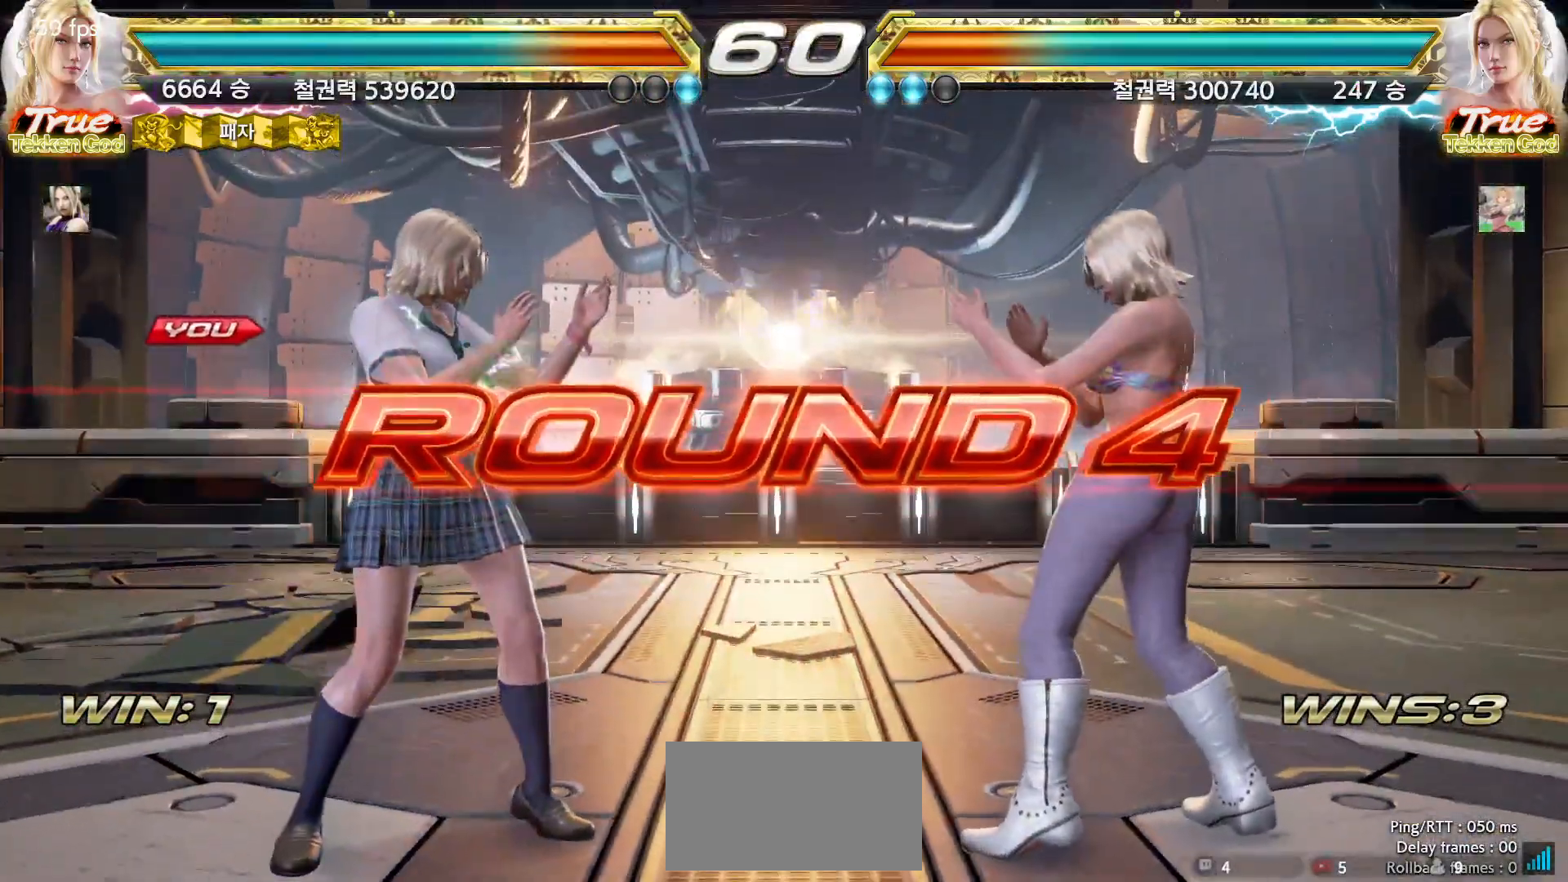
{"dt_ms": 500, "buttons": [], "left_stick": "center", "events": [[17, "START", "down"], [50, "START", "up"], [100, "START", "down"], [150, "START", "up"], [183, "START", "down"], [233, "START", "up"], [250, "START", "down"], [300, "START", "up"]]}
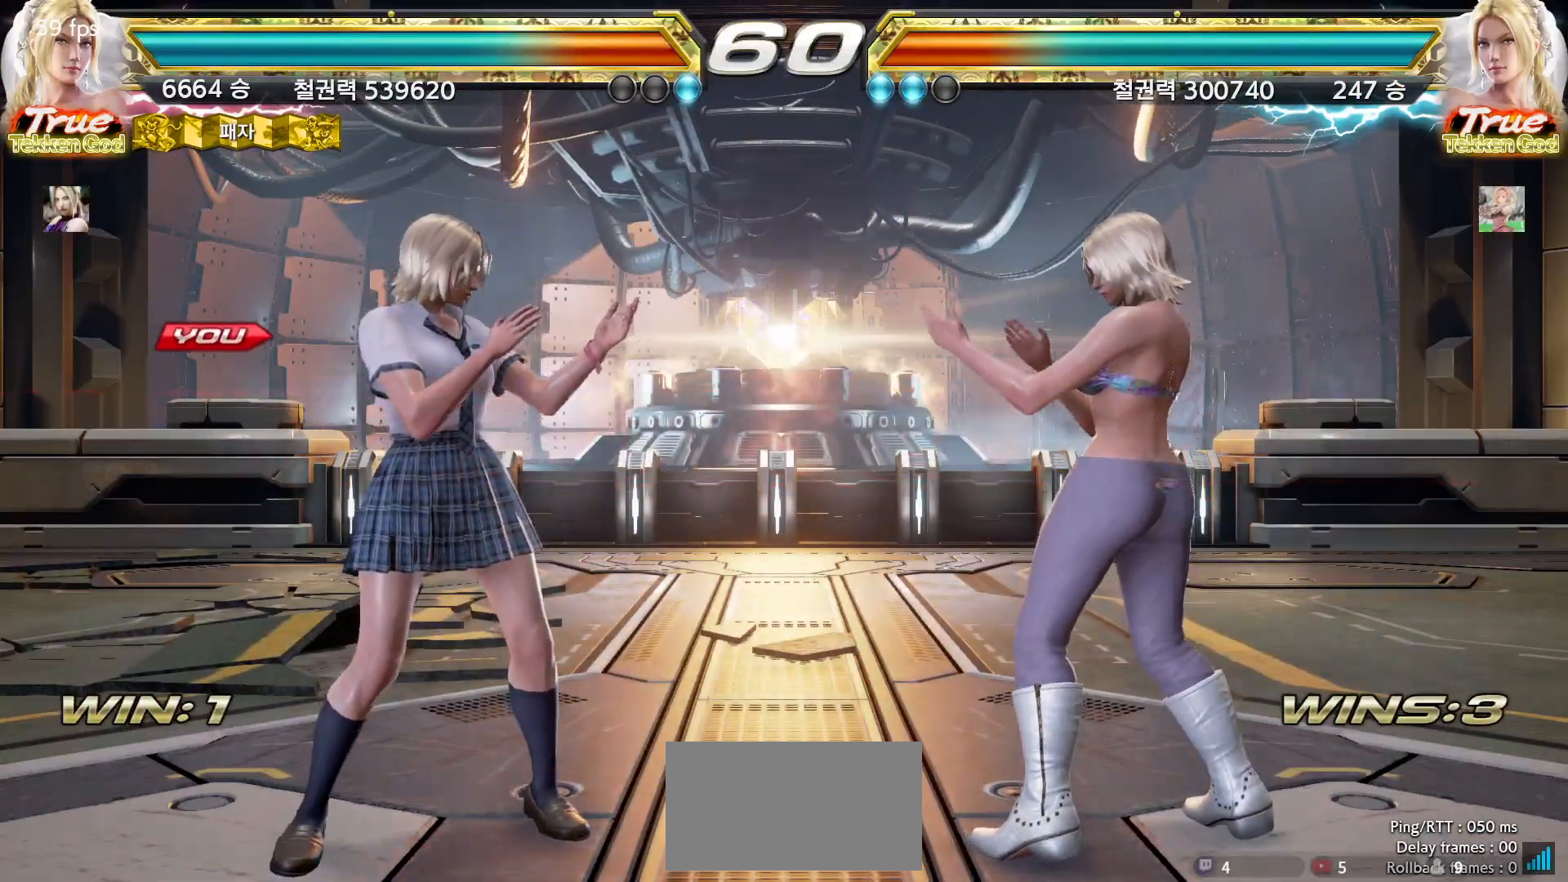
{"dt_ms": 500, "buttons": [], "left_stick": "center", "events": []}
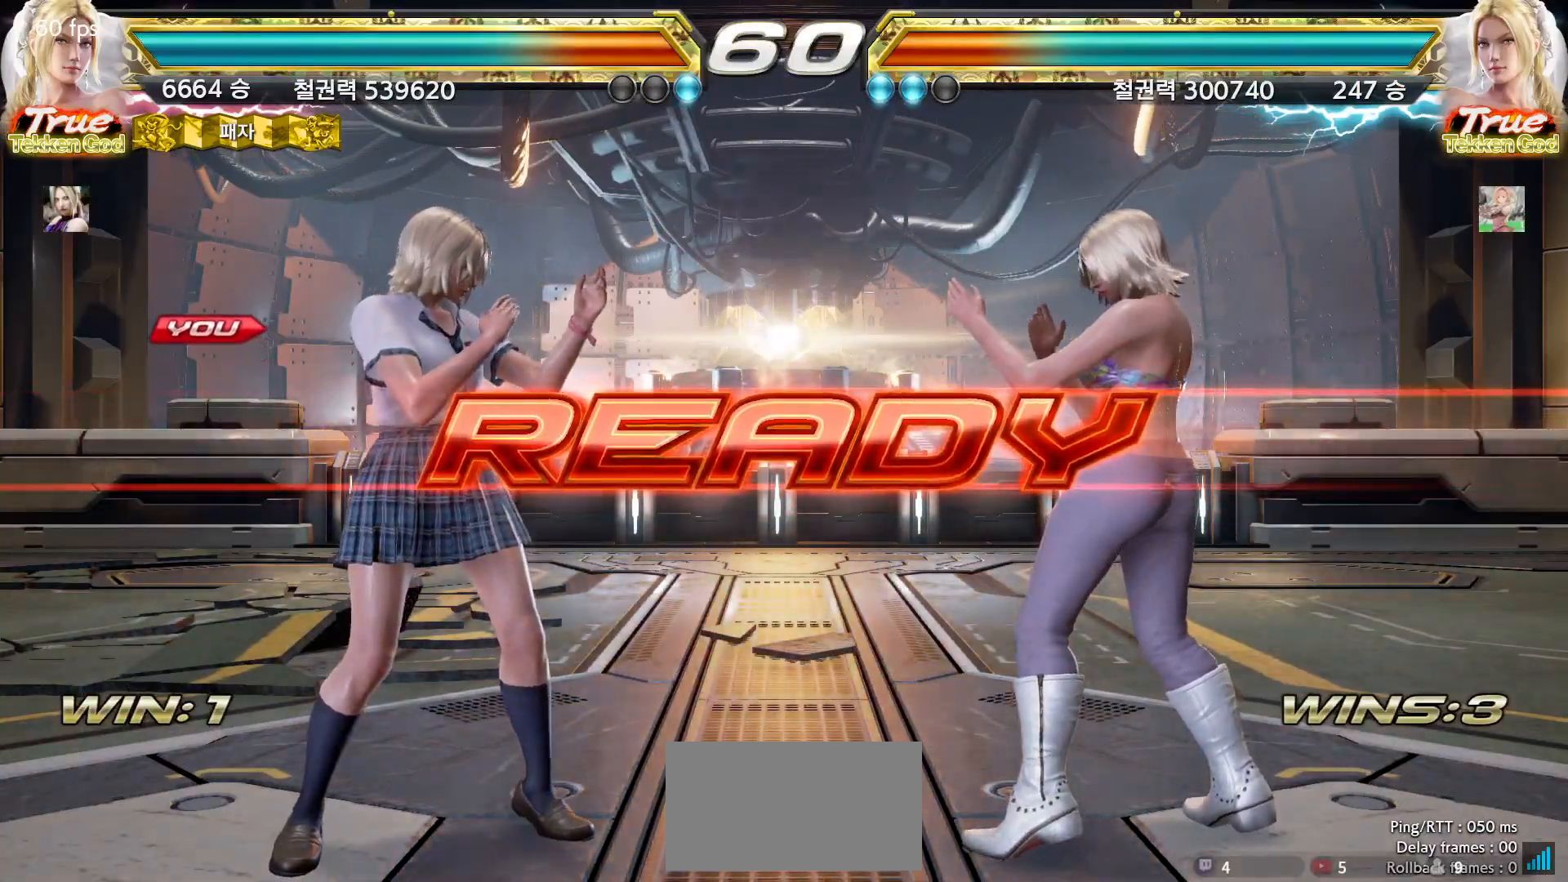
{"dt_ms": 500, "buttons": [], "left_stick": "center", "events": []}
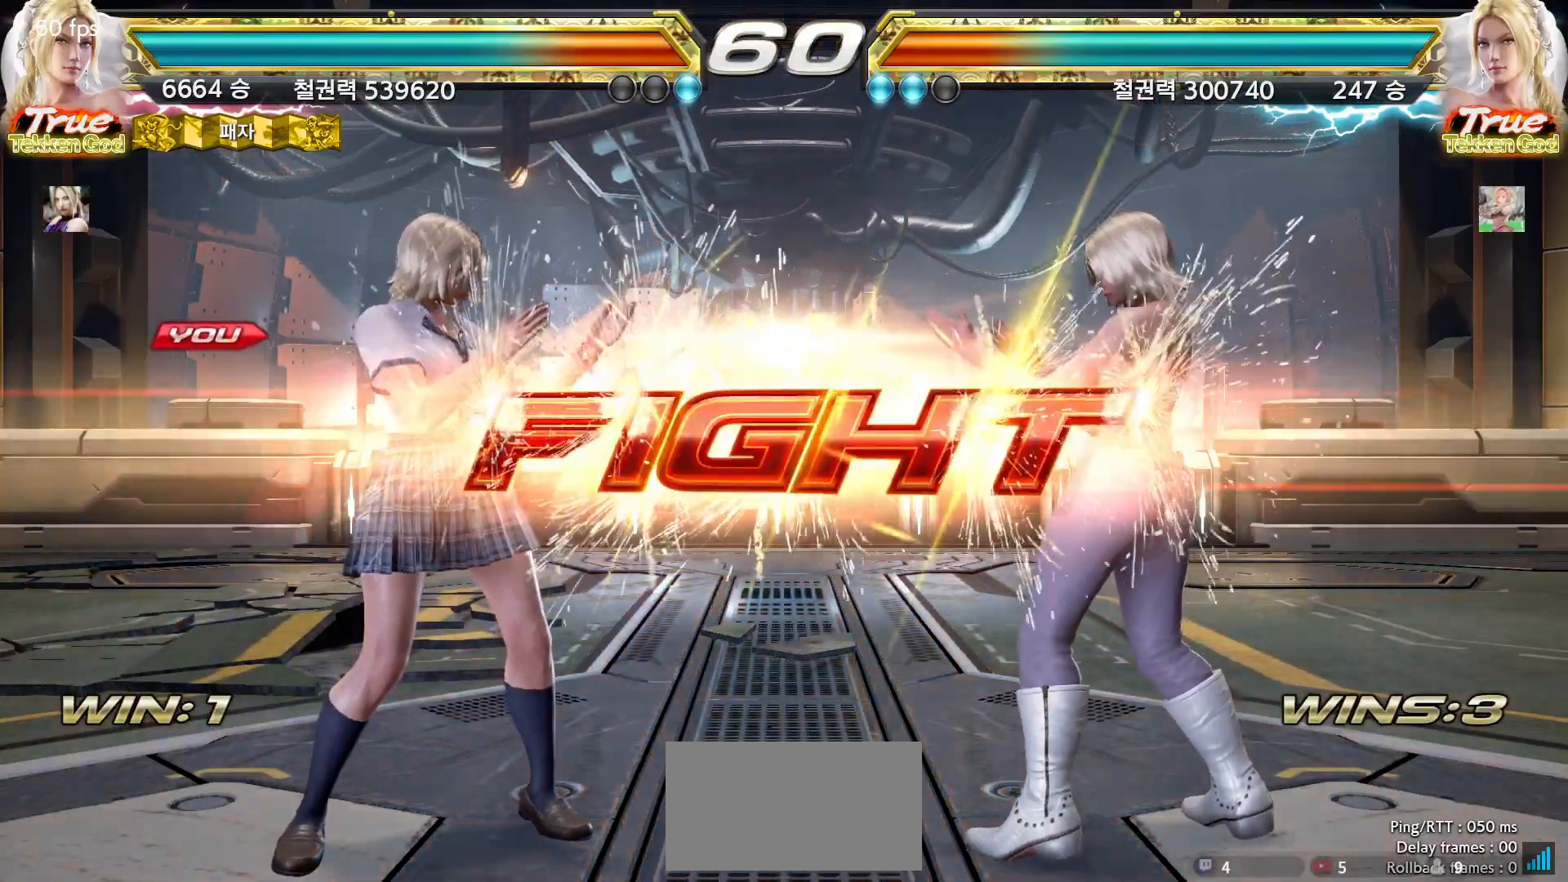
{"dt_ms": 1000, "buttons": [], "left_stick": "center"}
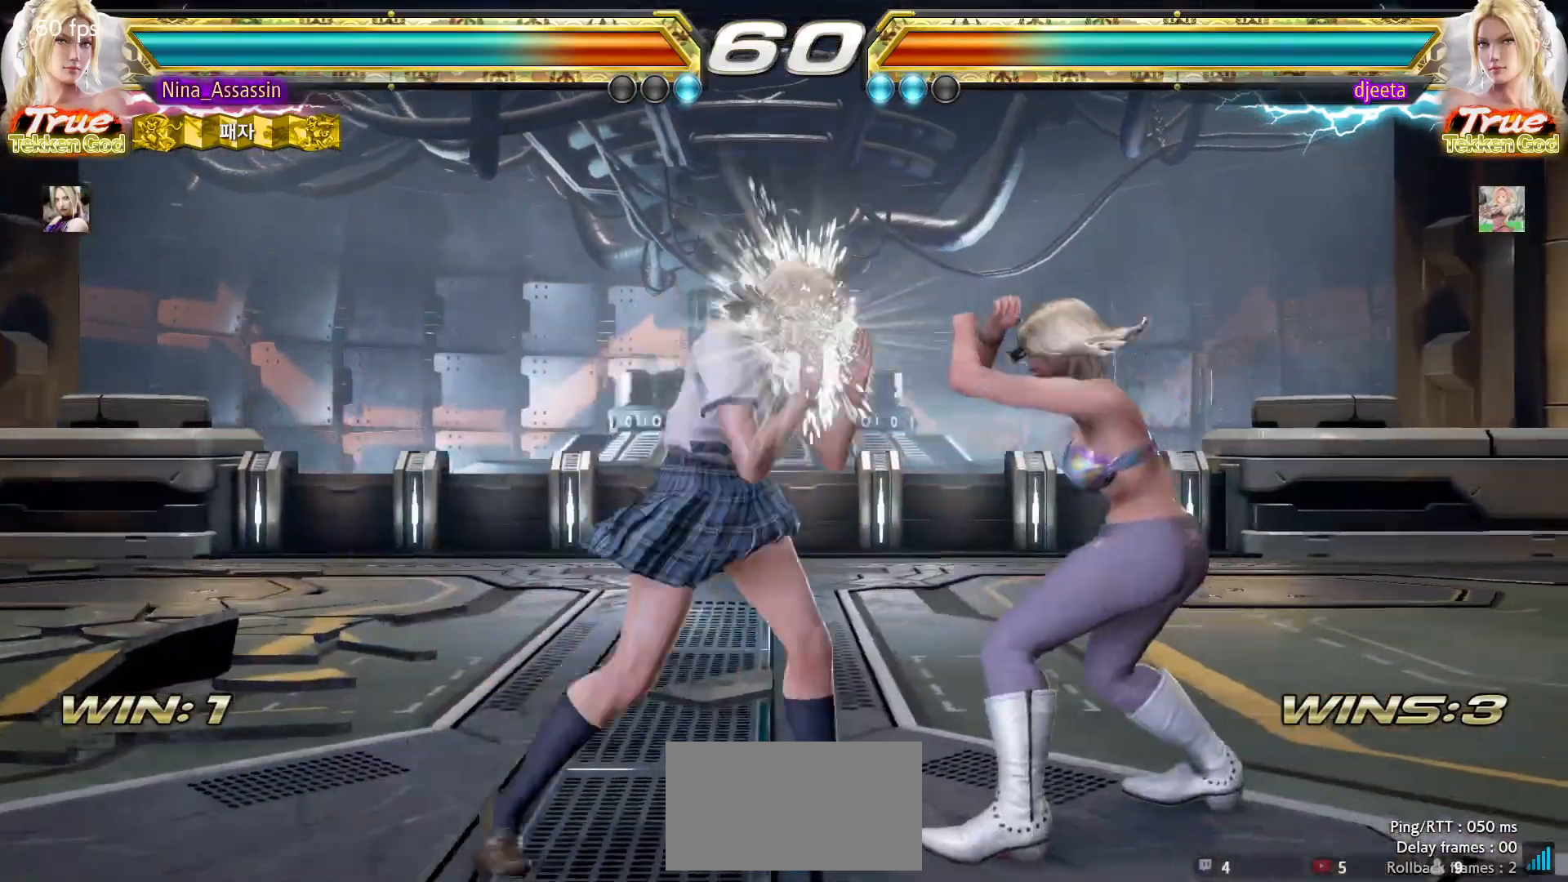
{"dt_ms": 500, "buttons": [], "left_stick": "left", "events": [[50, "left_stick", "down"], [117, "left_stick", "center"], [350, "left_stick", "left"], [433, "left_stick", "center"], [483, "left_stick", "left"]]}
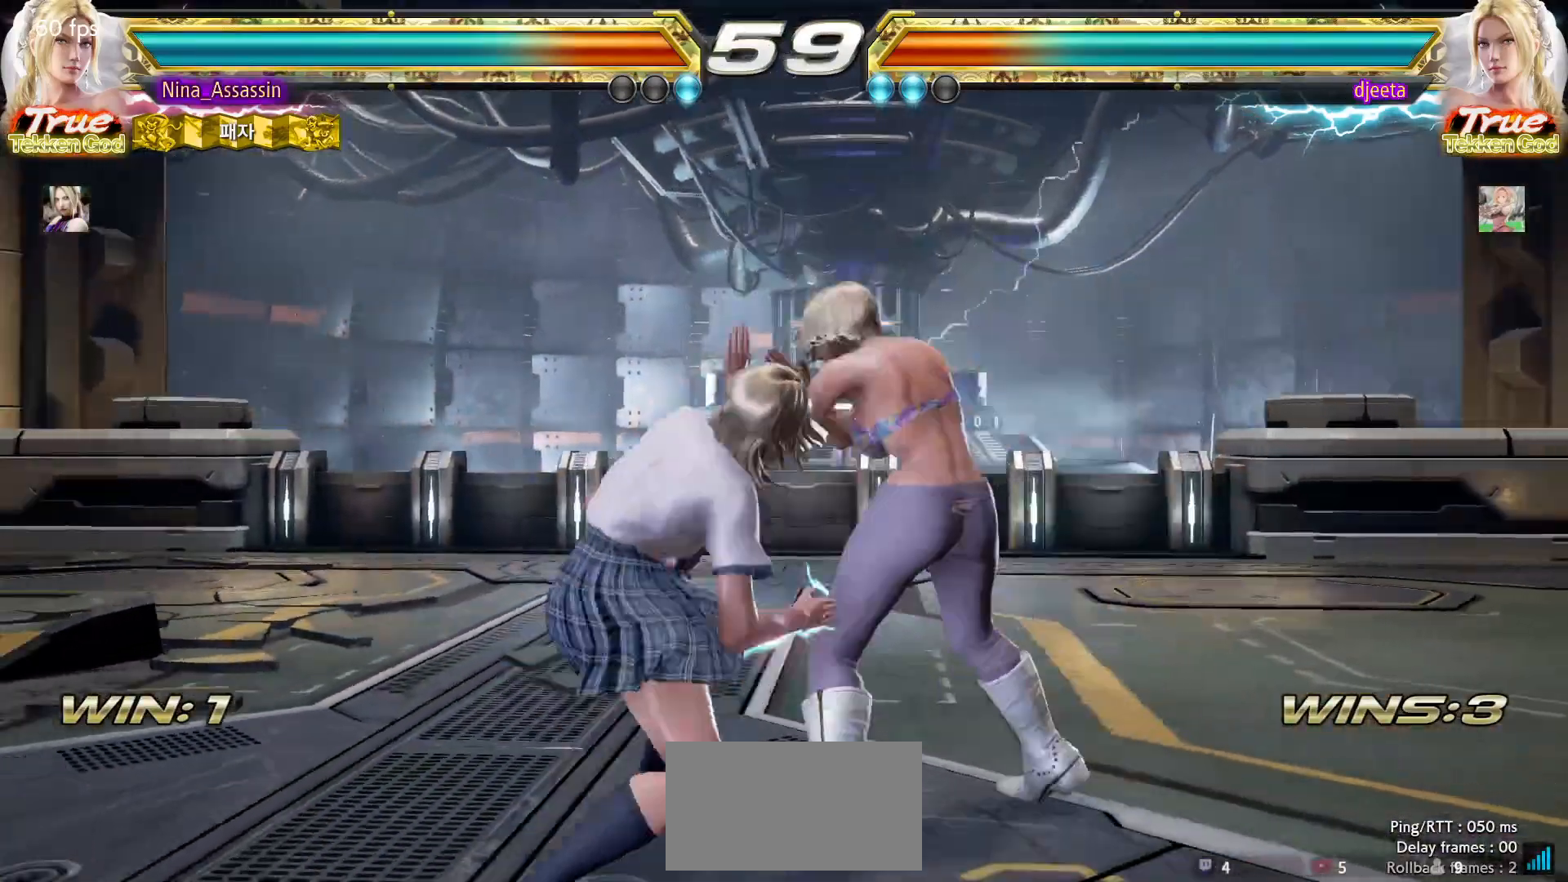
{"dt_ms": 500, "buttons": [], "left_stick": "center", "events": [[467, "left_stick", "center"]]}
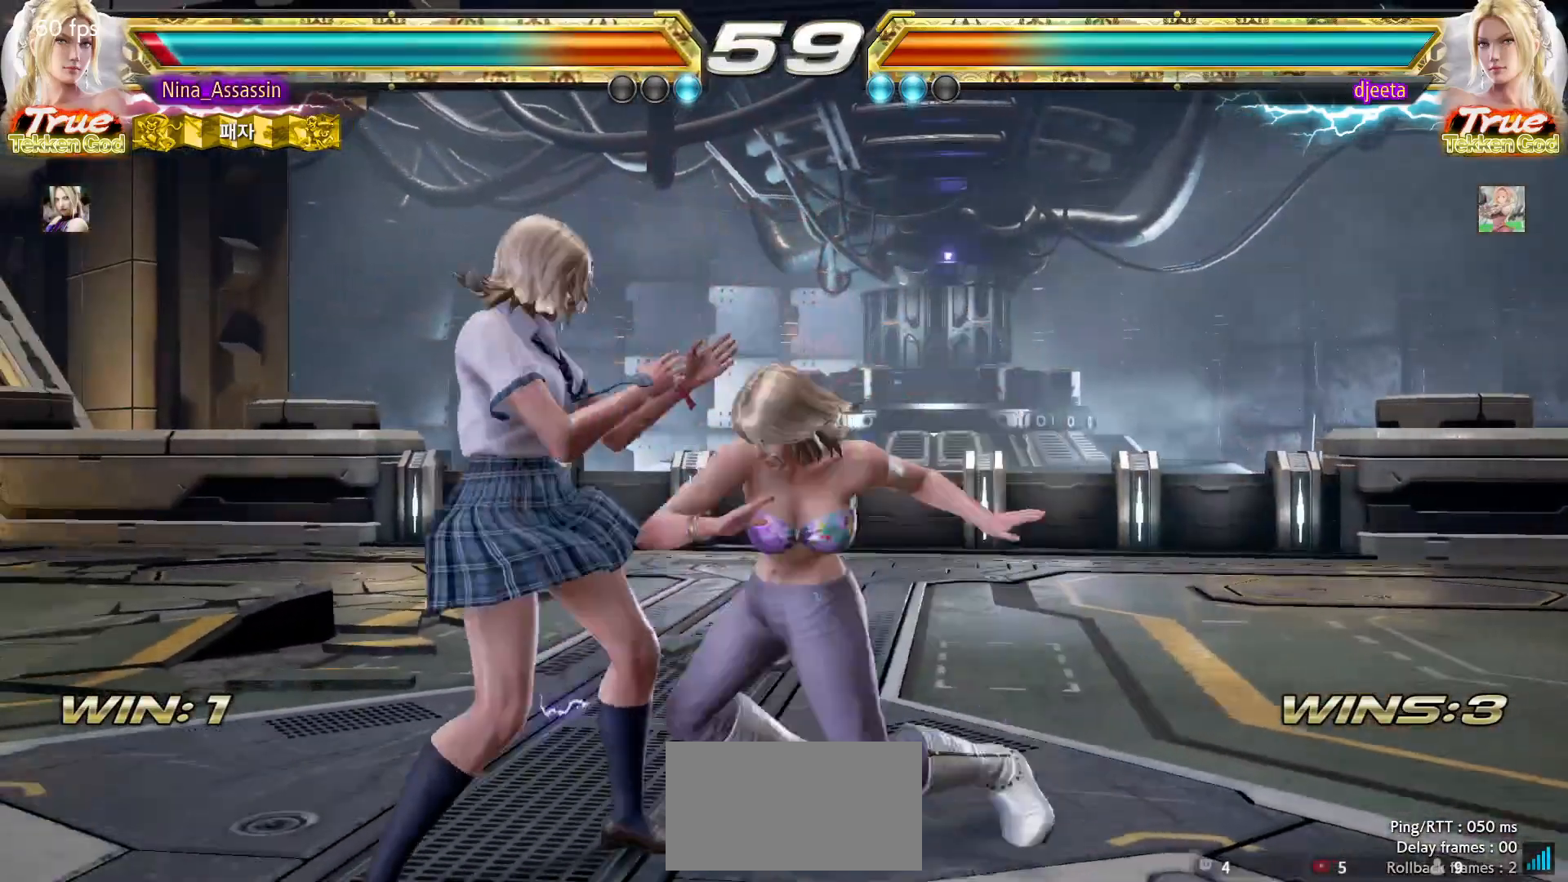
{"dt_ms": 500, "buttons": [], "left_stick": "left", "events": [[17, "left_stick", "left"]]}
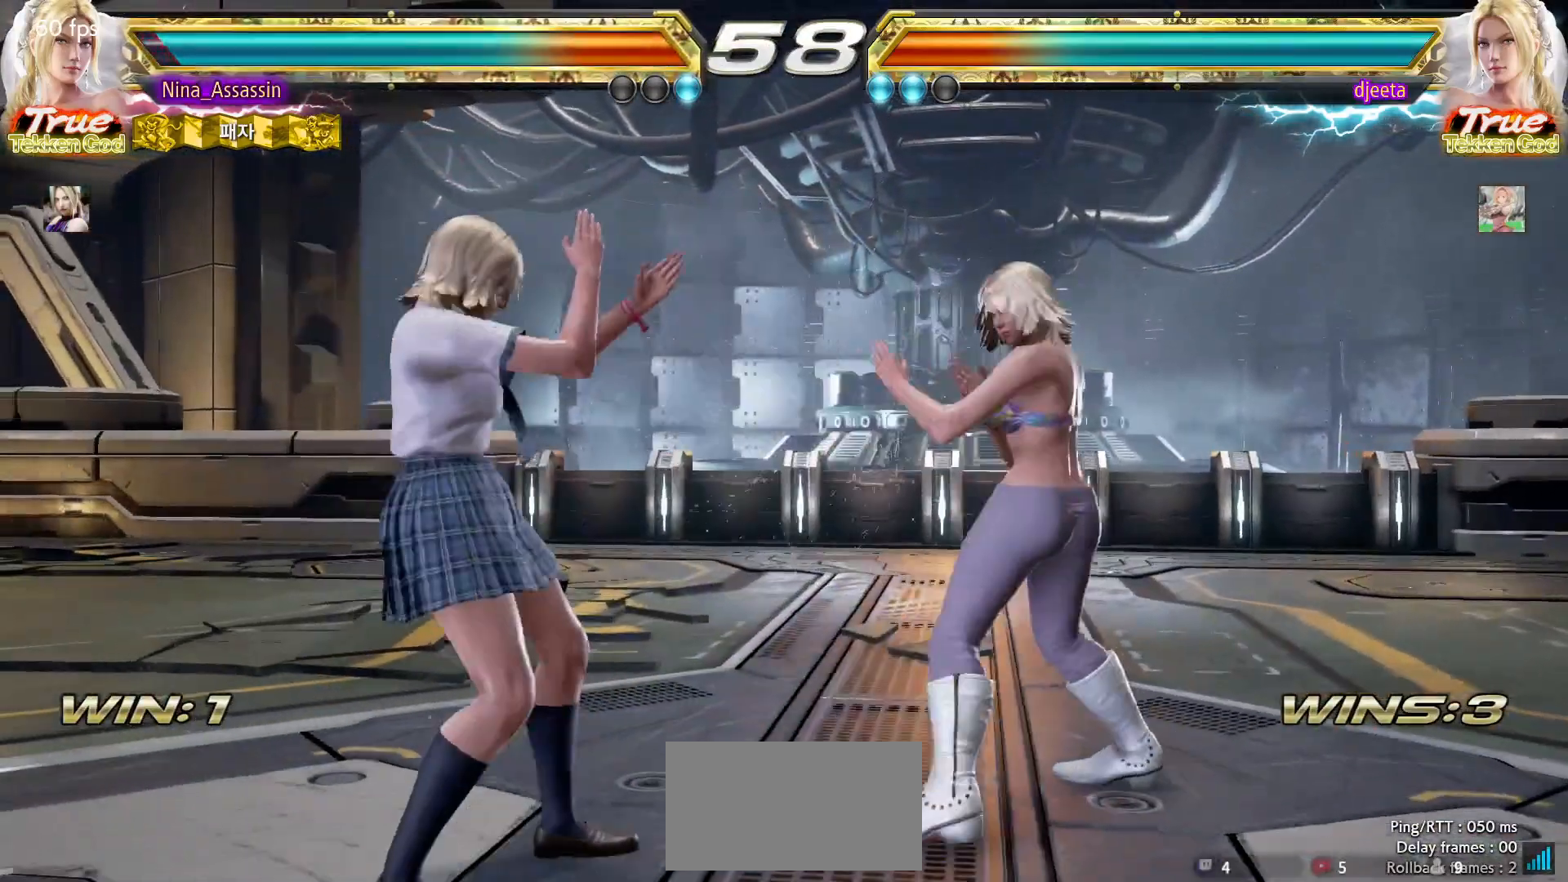
{"dt_ms": 500, "buttons": [], "left_stick": "left", "events": [[17, "left_stick", "center"], [67, "left_stick", "left"]]}